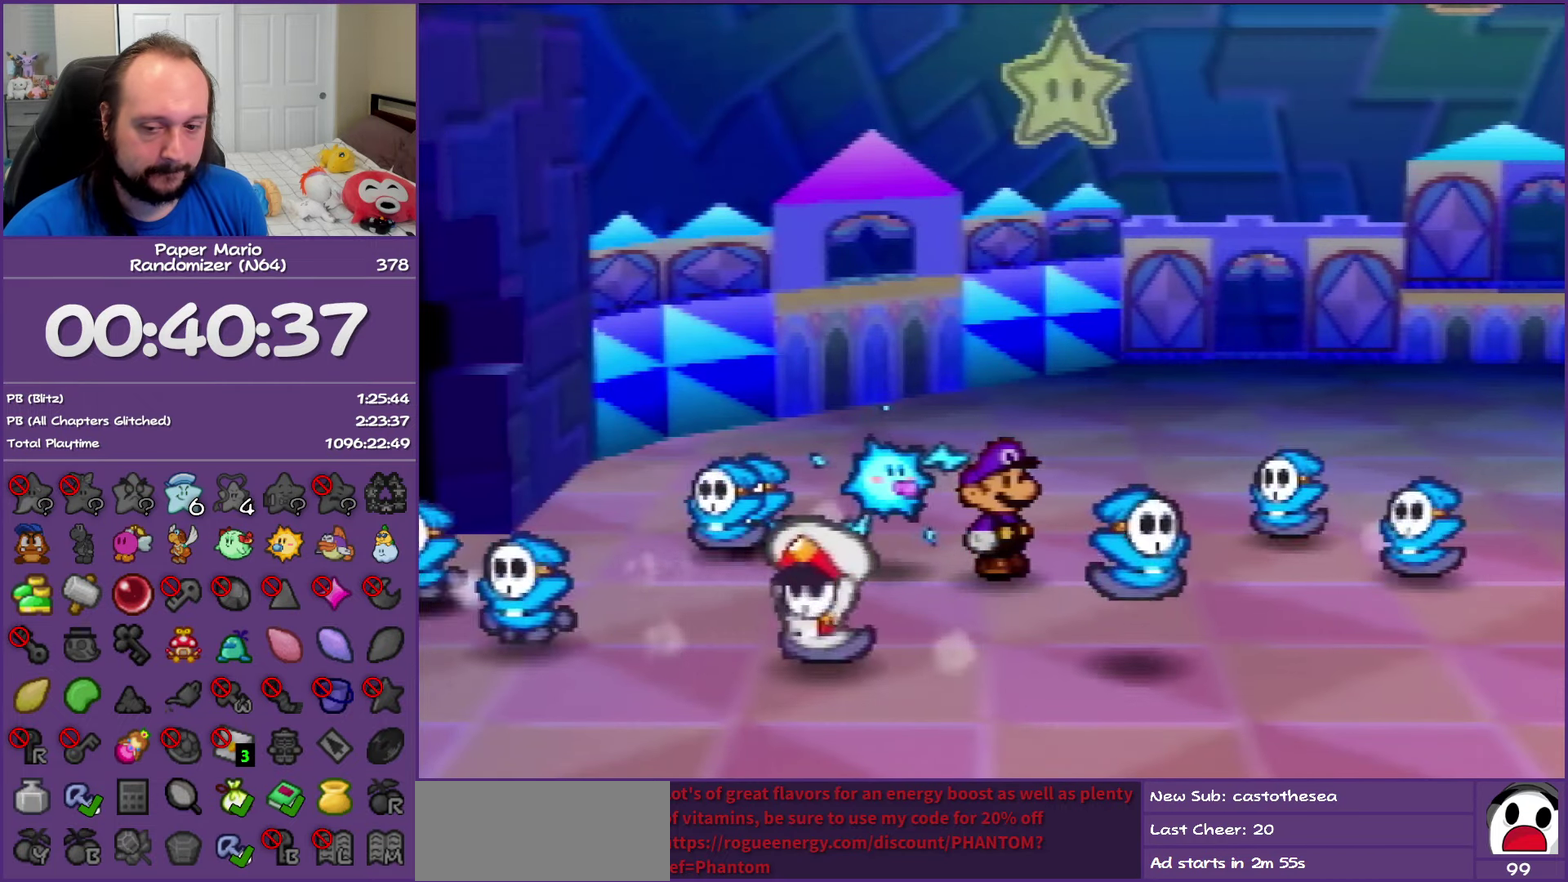
Gameplay with a controller (Nintendo layout); each line is a JSON object with the inputs held at the frame after it. "events" lists button and stick changes between this image and that frame as [ms after this image, input, new state], when the widget could be followed in between. This overlay highlights the sticks when they move; stick clicks (L3) are not distinguishable. Not read: L3 R3.
{"buttons": ["B"], "left_stick": "right", "events": []}
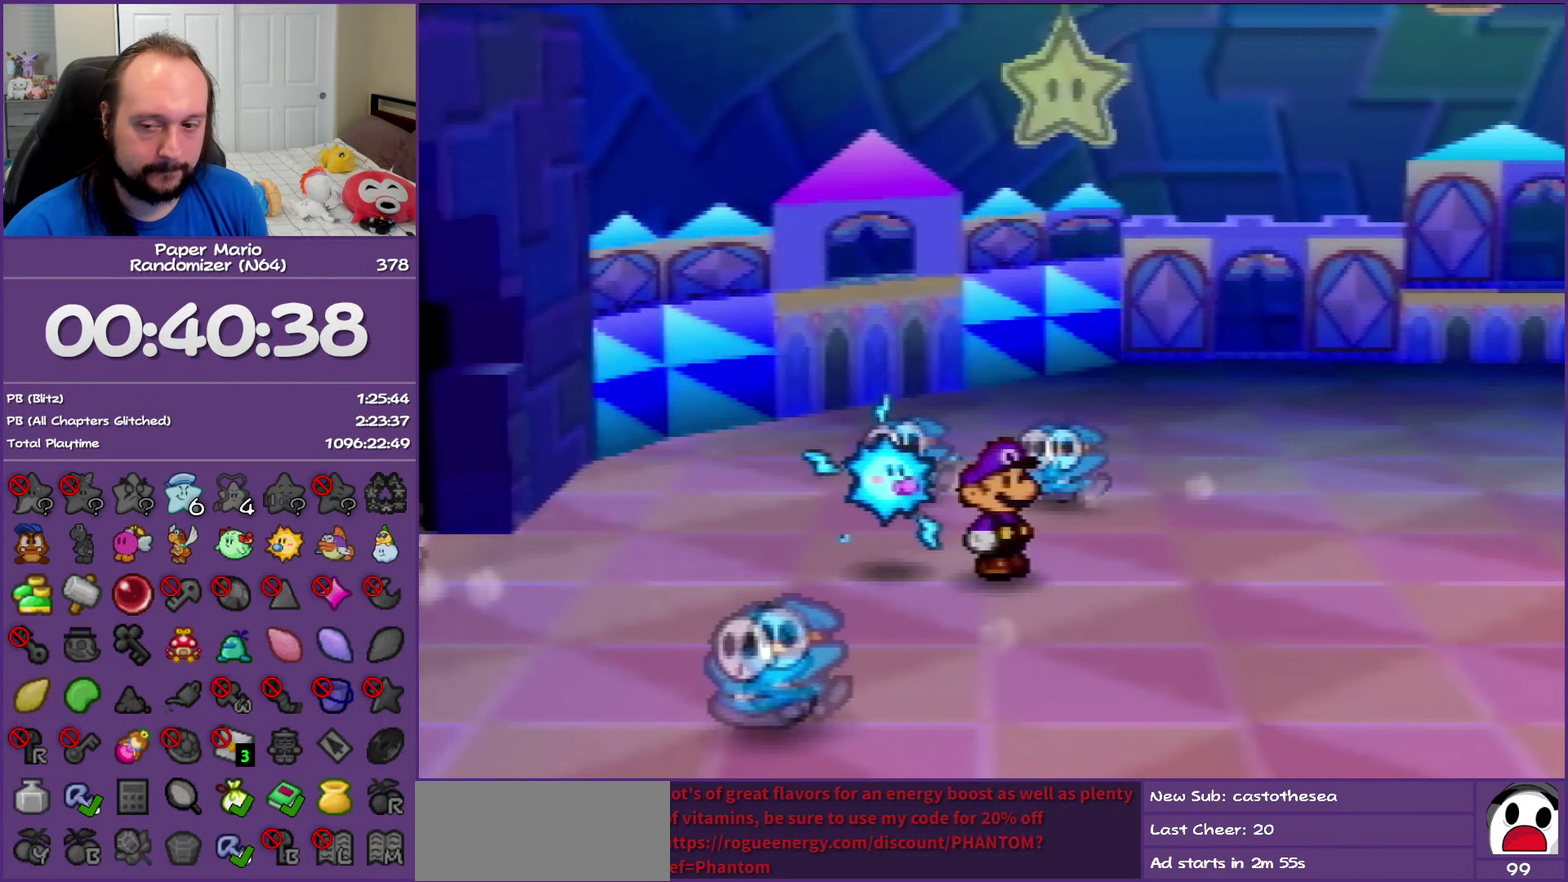
{"buttons": ["B"], "left_stick": "right", "events": []}
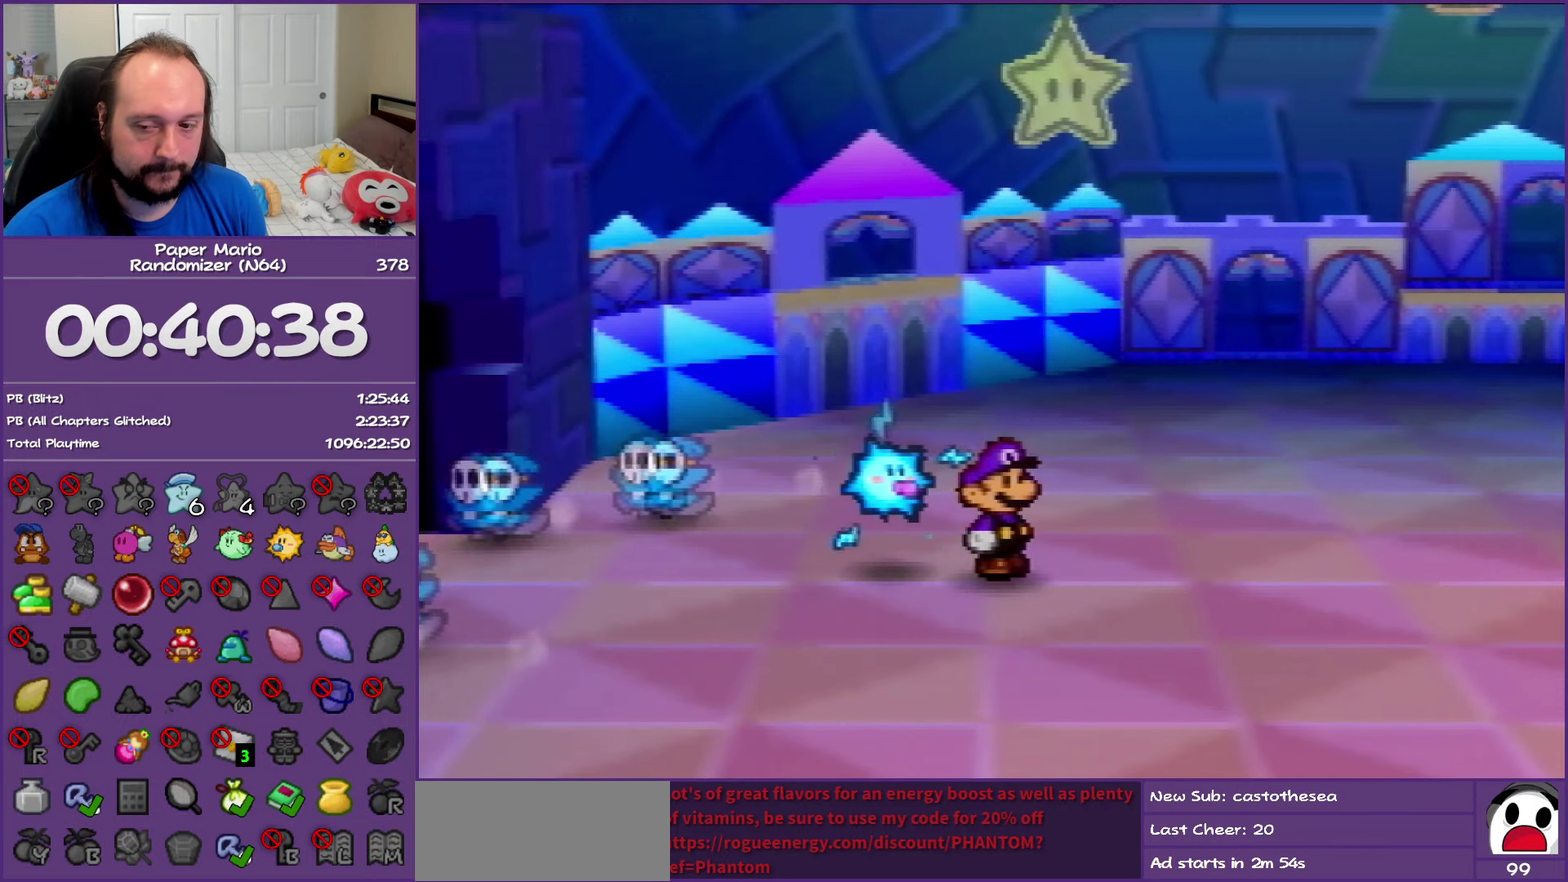
{"buttons": ["B"], "left_stick": "right", "events": []}
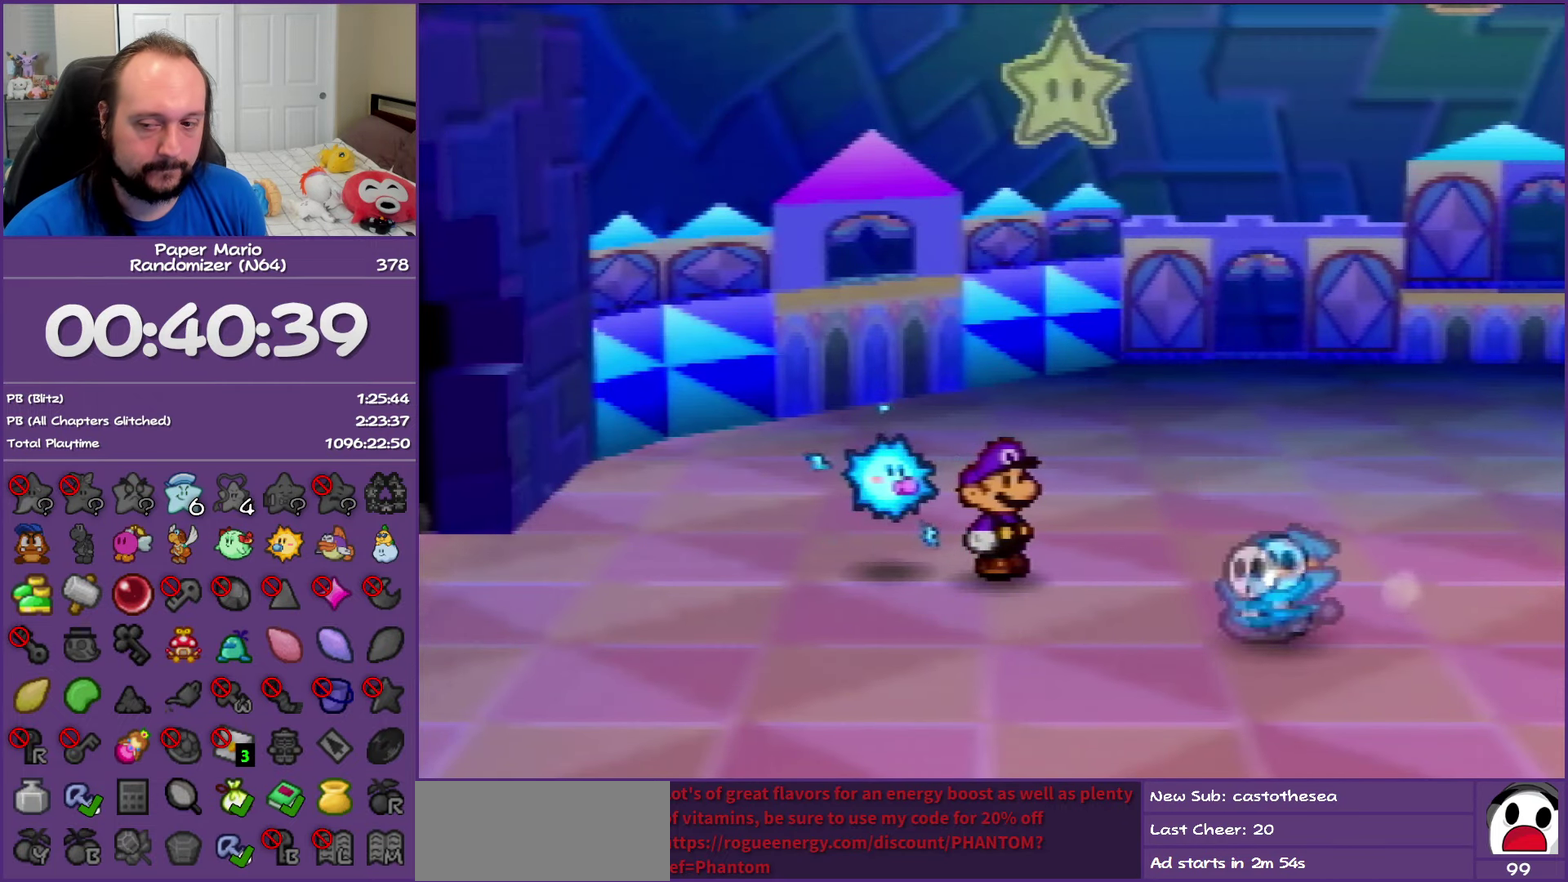
{"buttons": ["B"], "left_stick": "right", "events": []}
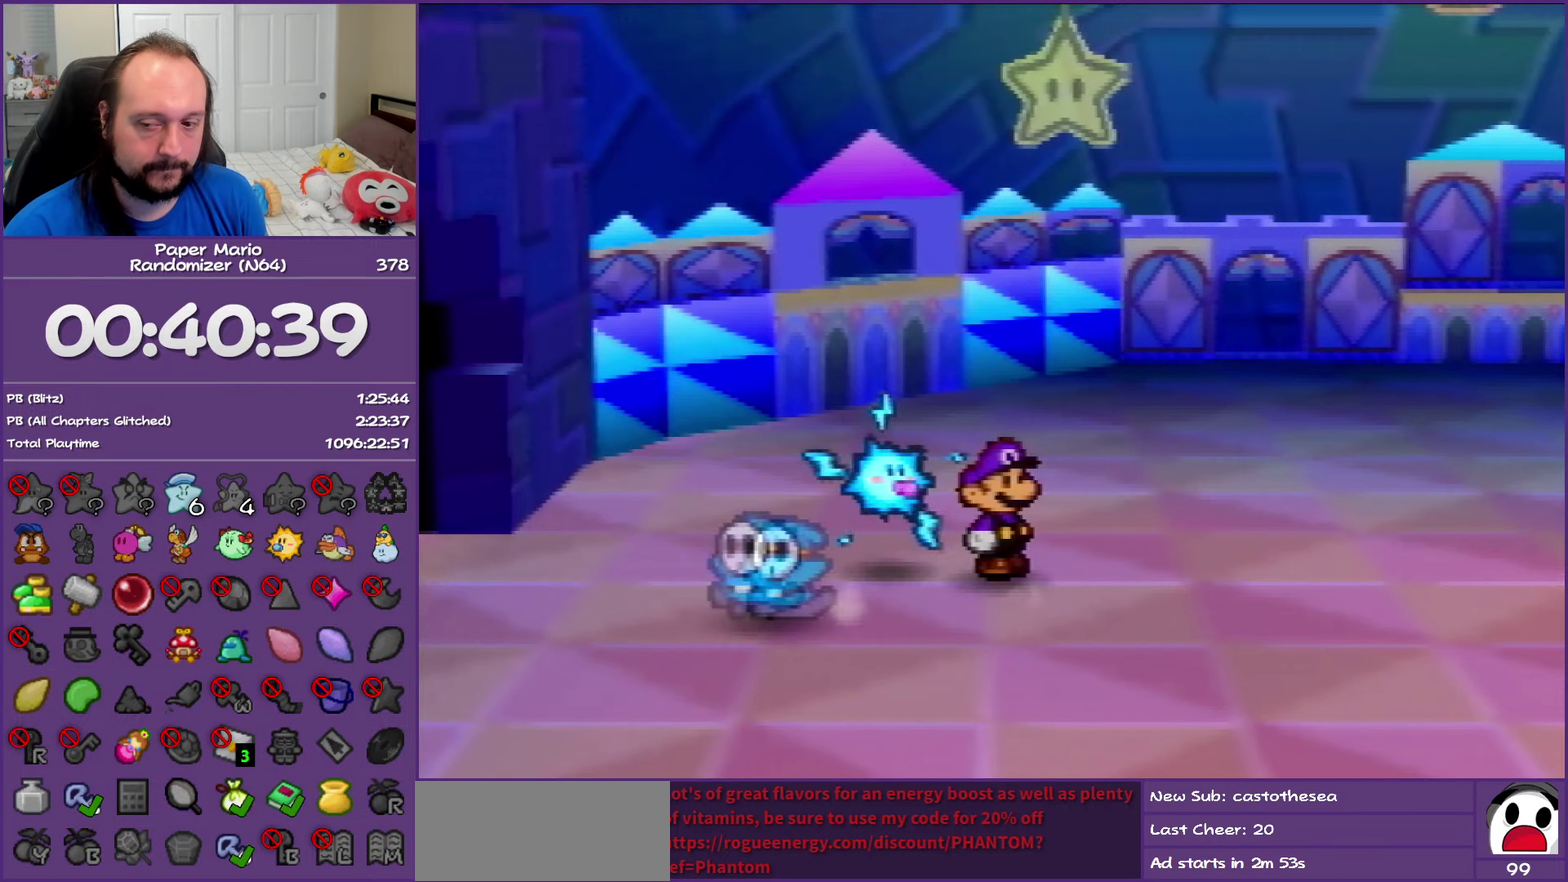
{"buttons": ["B"], "left_stick": "right", "events": []}
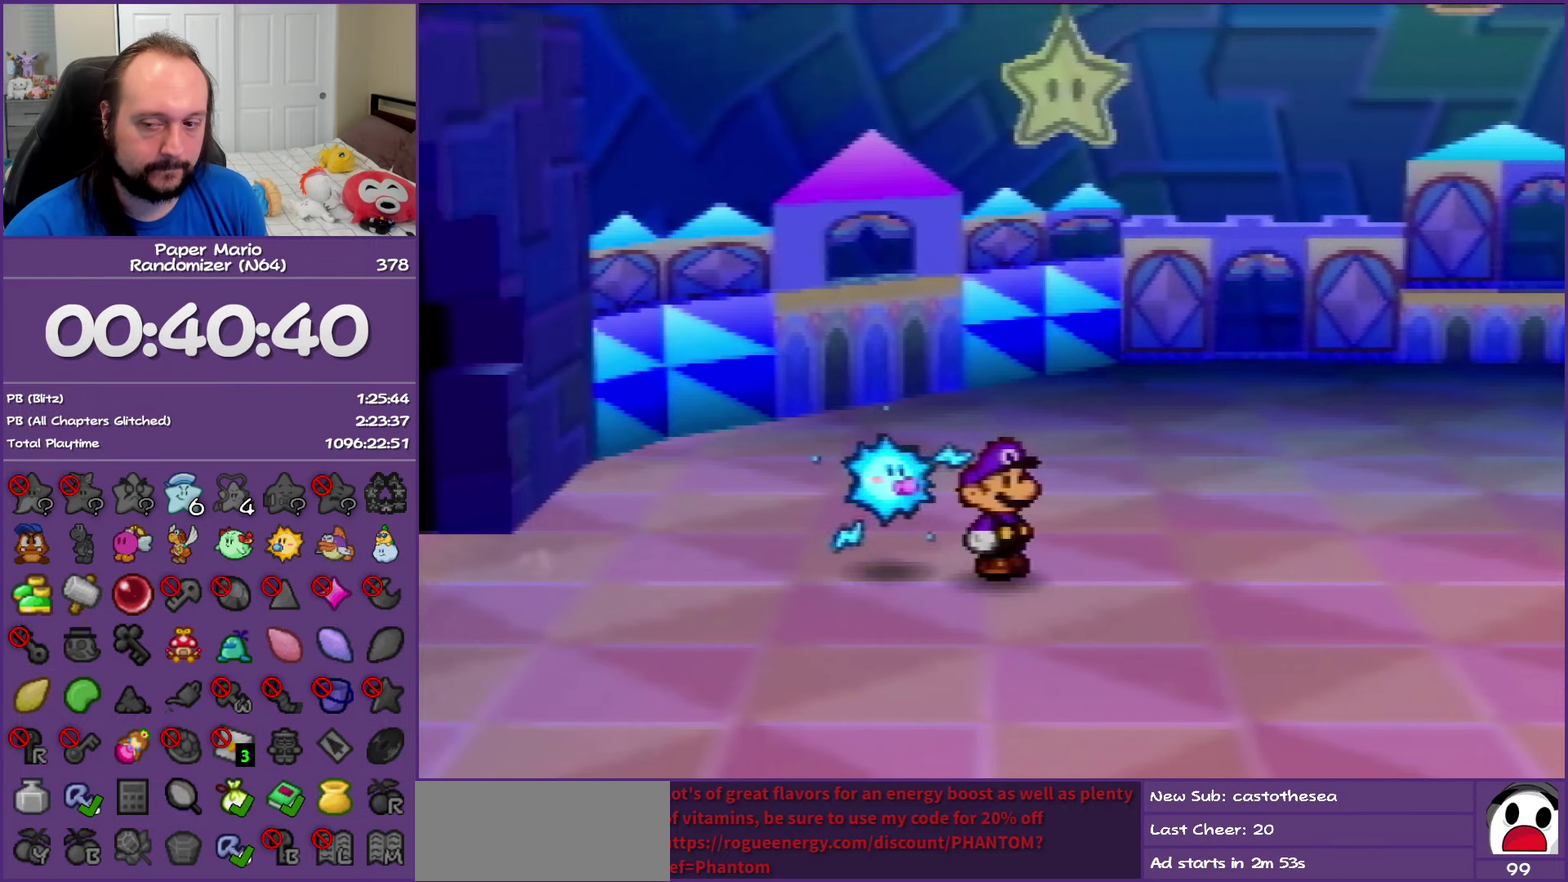
{"buttons": [], "left_stick": "right", "events": [[383, "B", "up"]]}
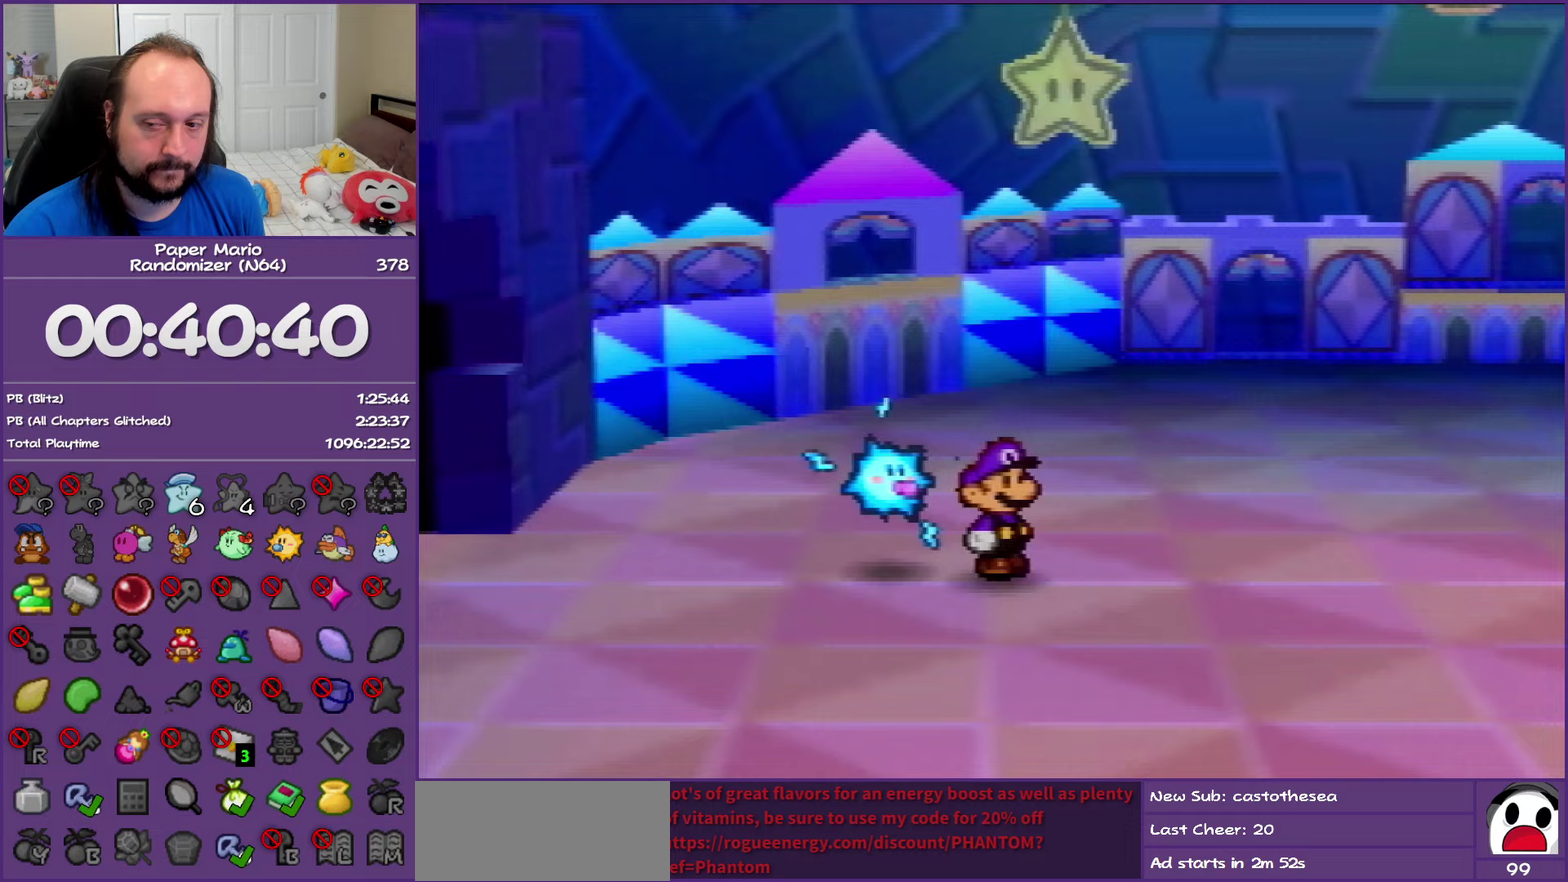
{"buttons": [], "left_stick": "right", "events": []}
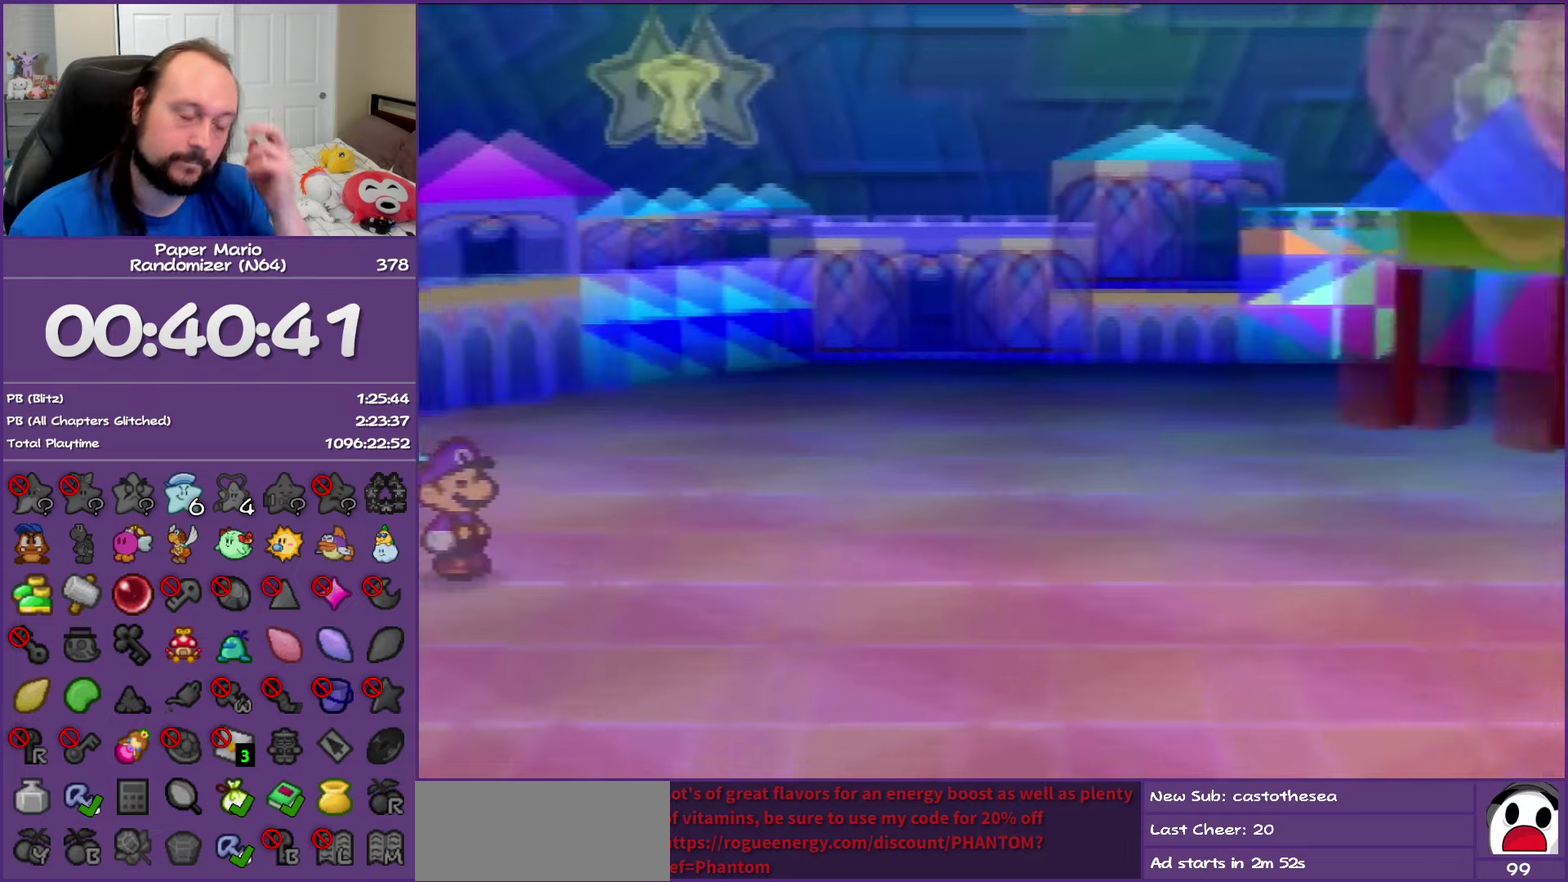
{"buttons": [], "left_stick": "right", "events": []}
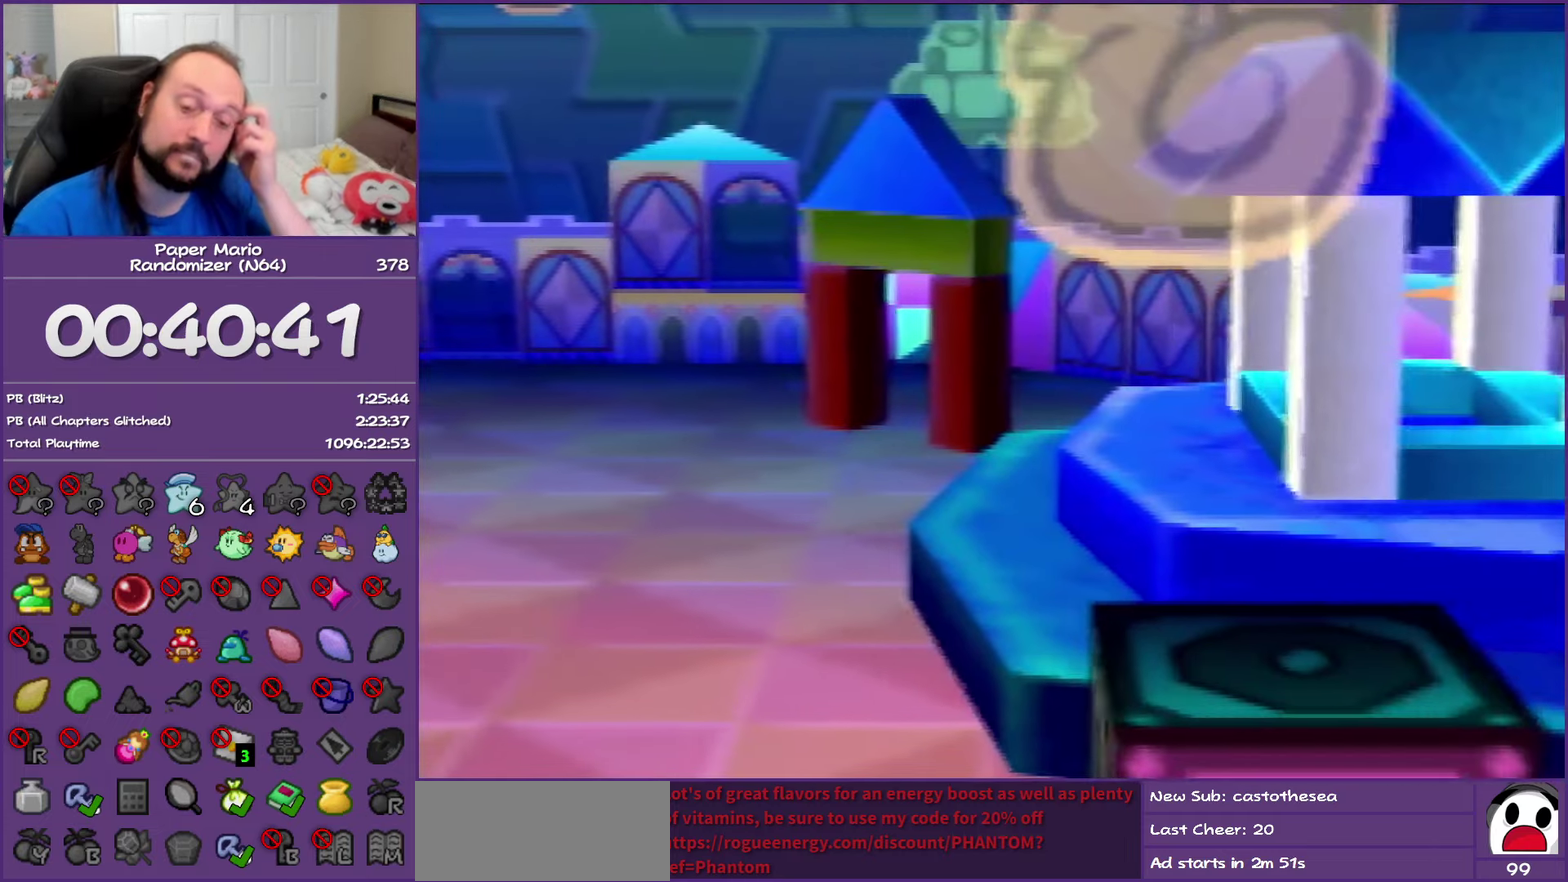
{"buttons": [], "left_stick": "right", "events": []}
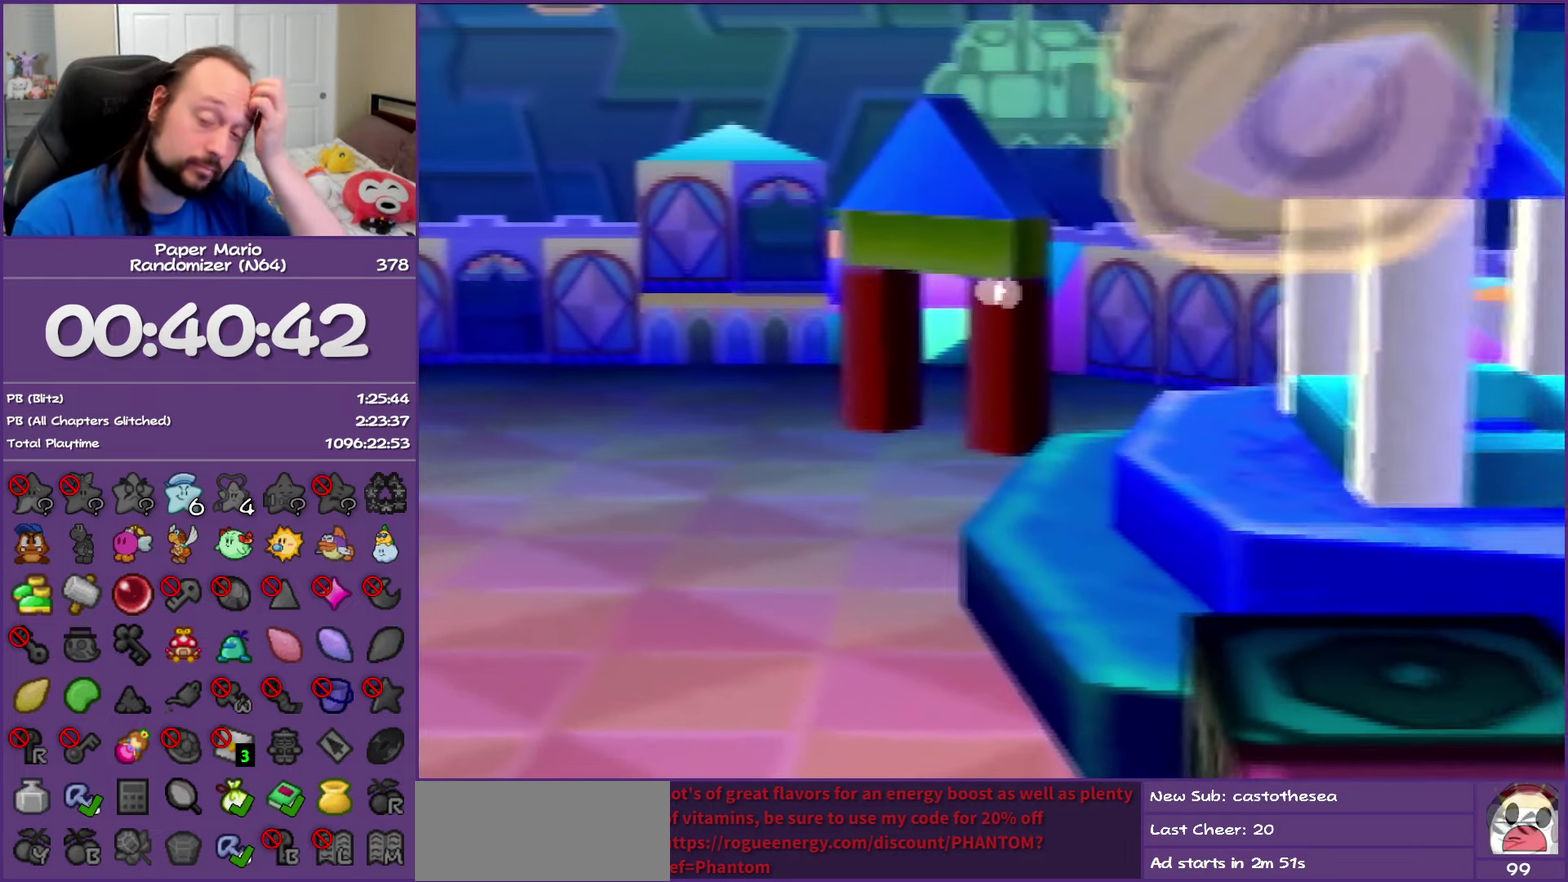
{"buttons": [], "left_stick": "right", "events": []}
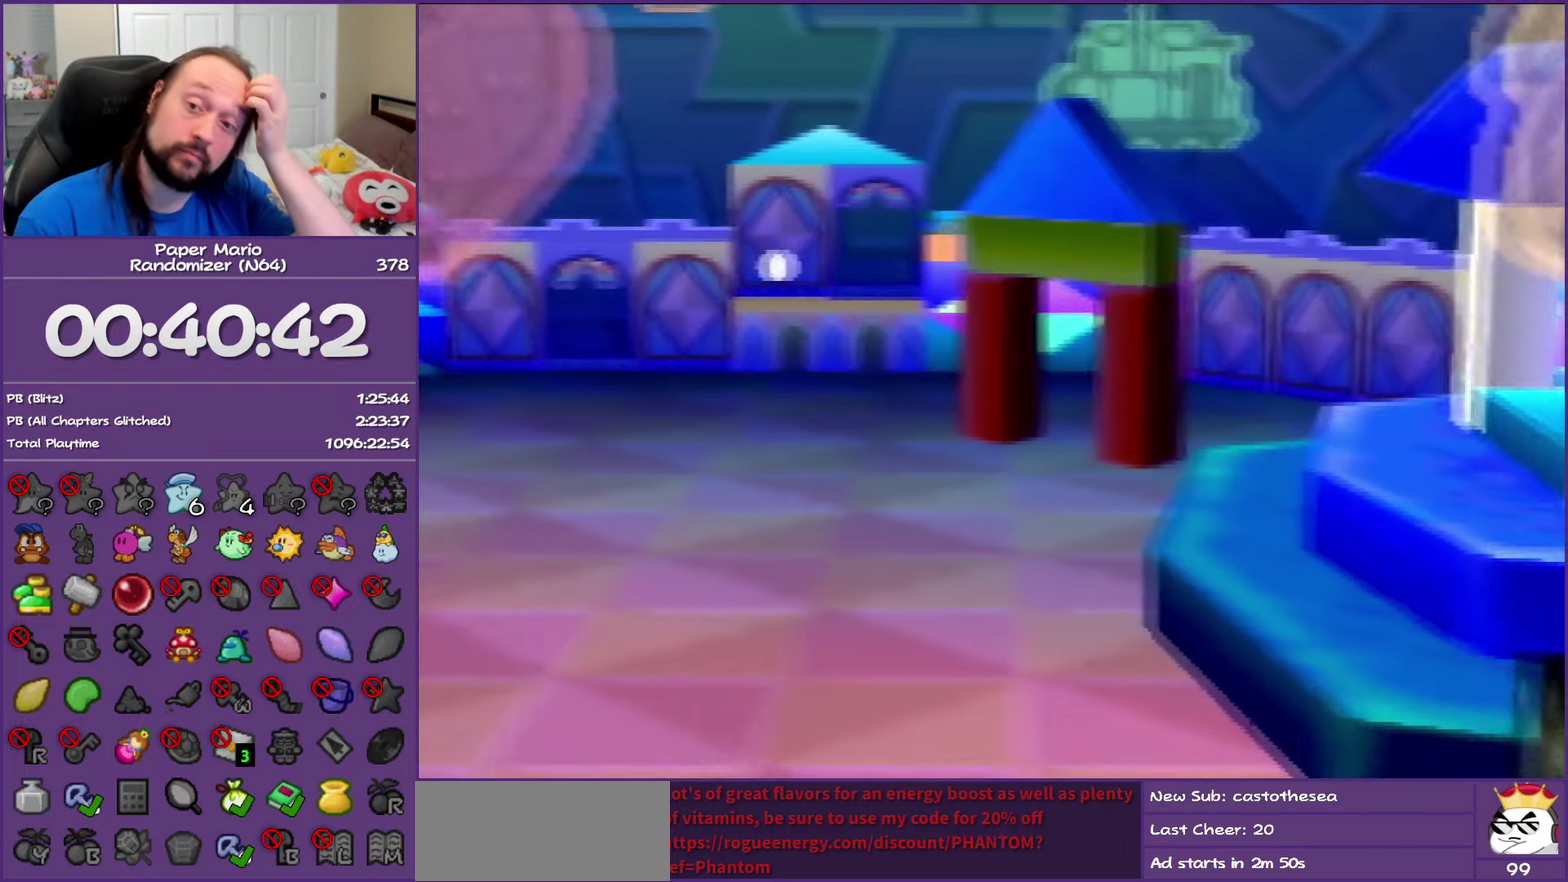
{"buttons": [], "left_stick": "right", "events": []}
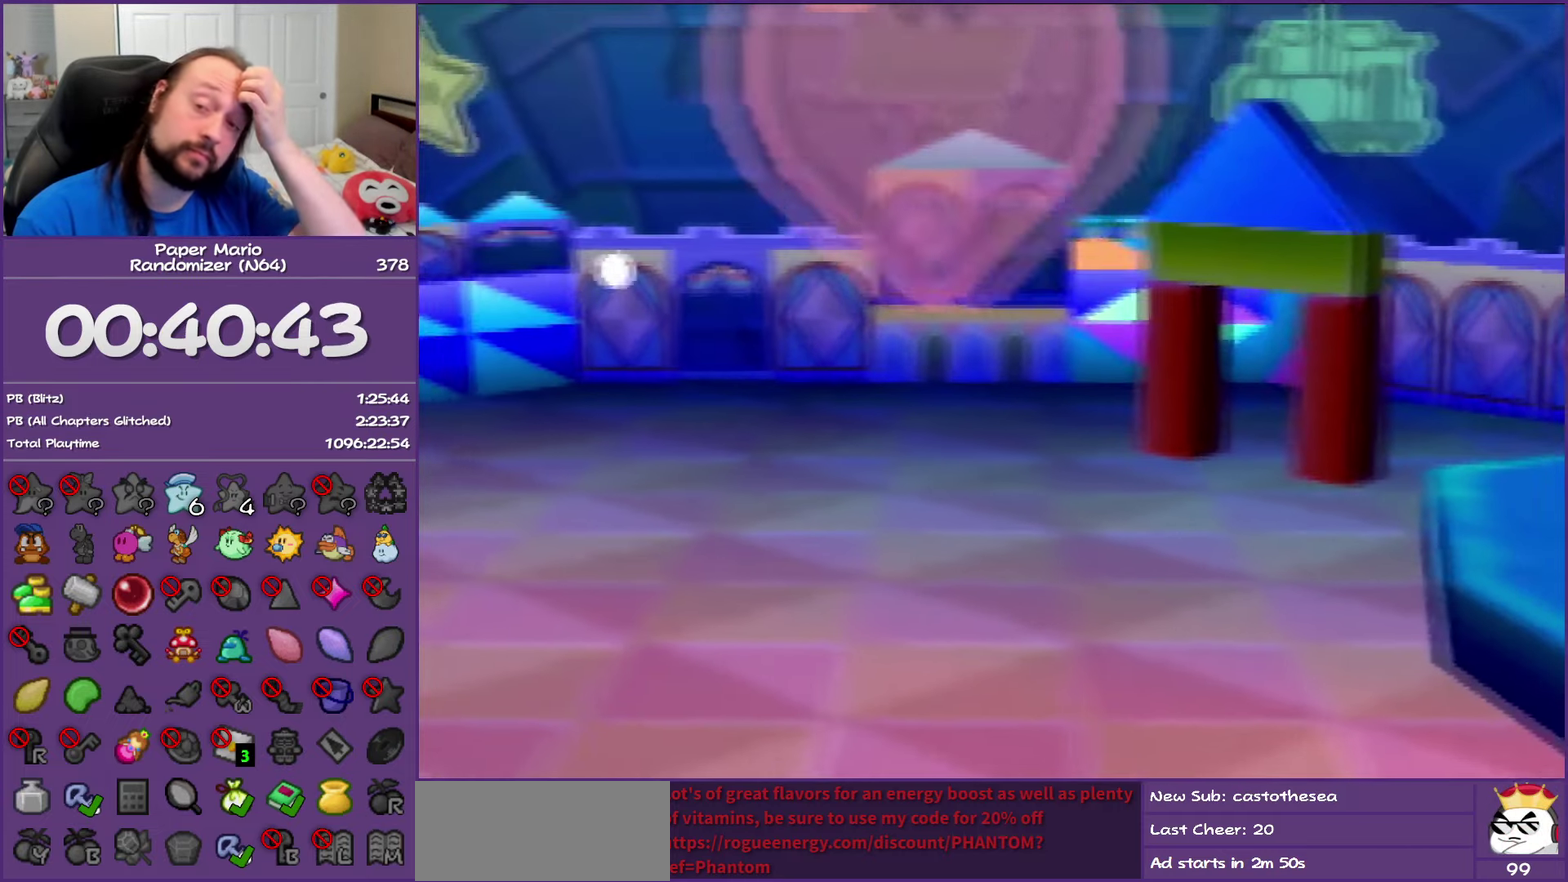
{"buttons": [], "left_stick": "right", "events": []}
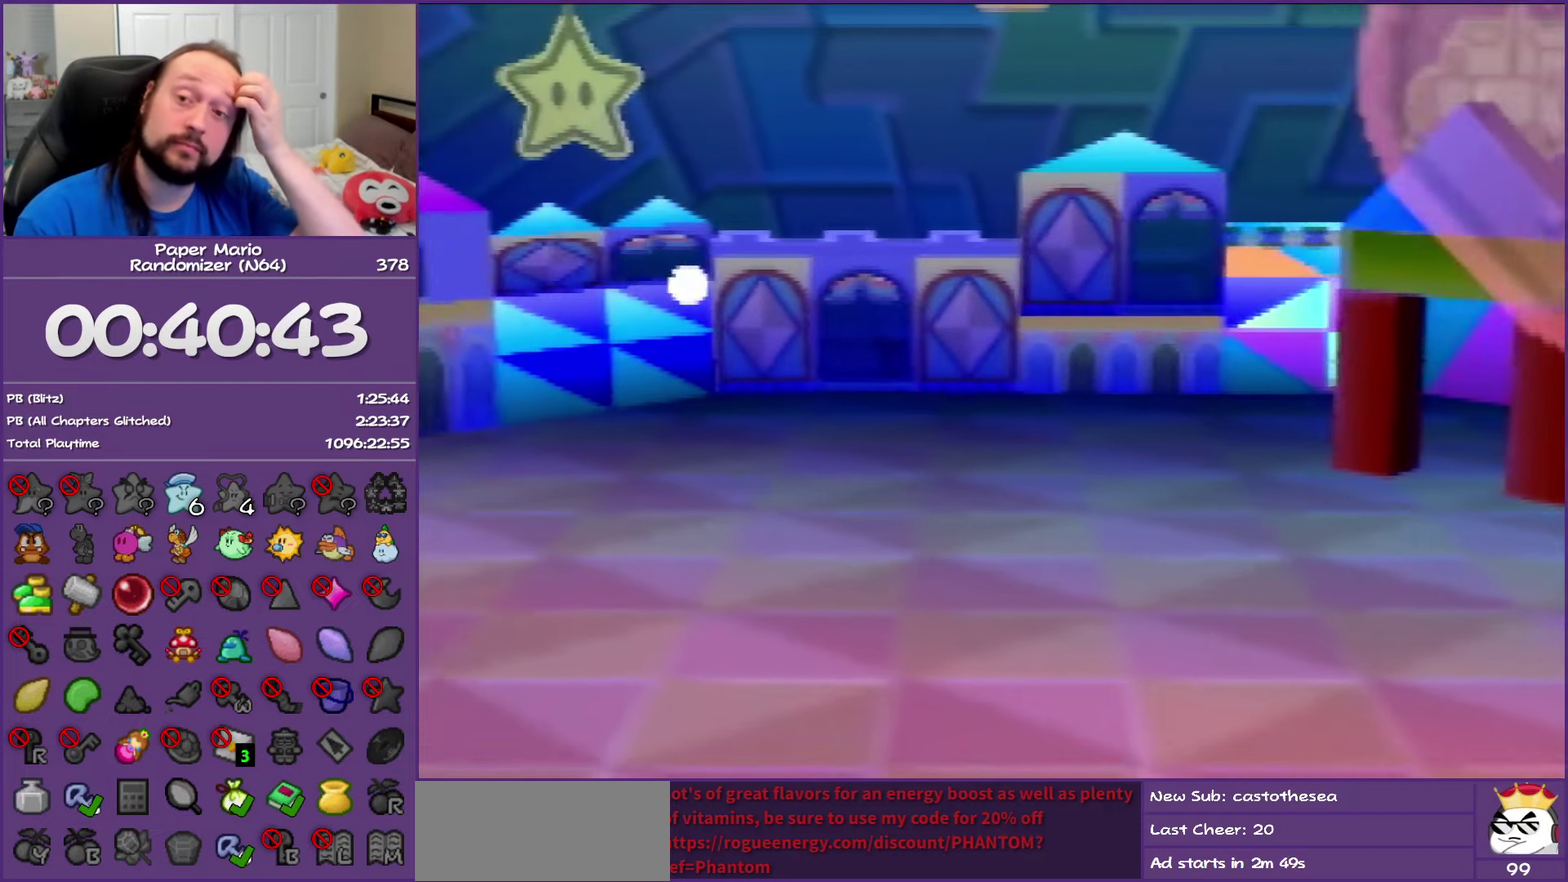
{"buttons": [], "left_stick": "right", "events": []}
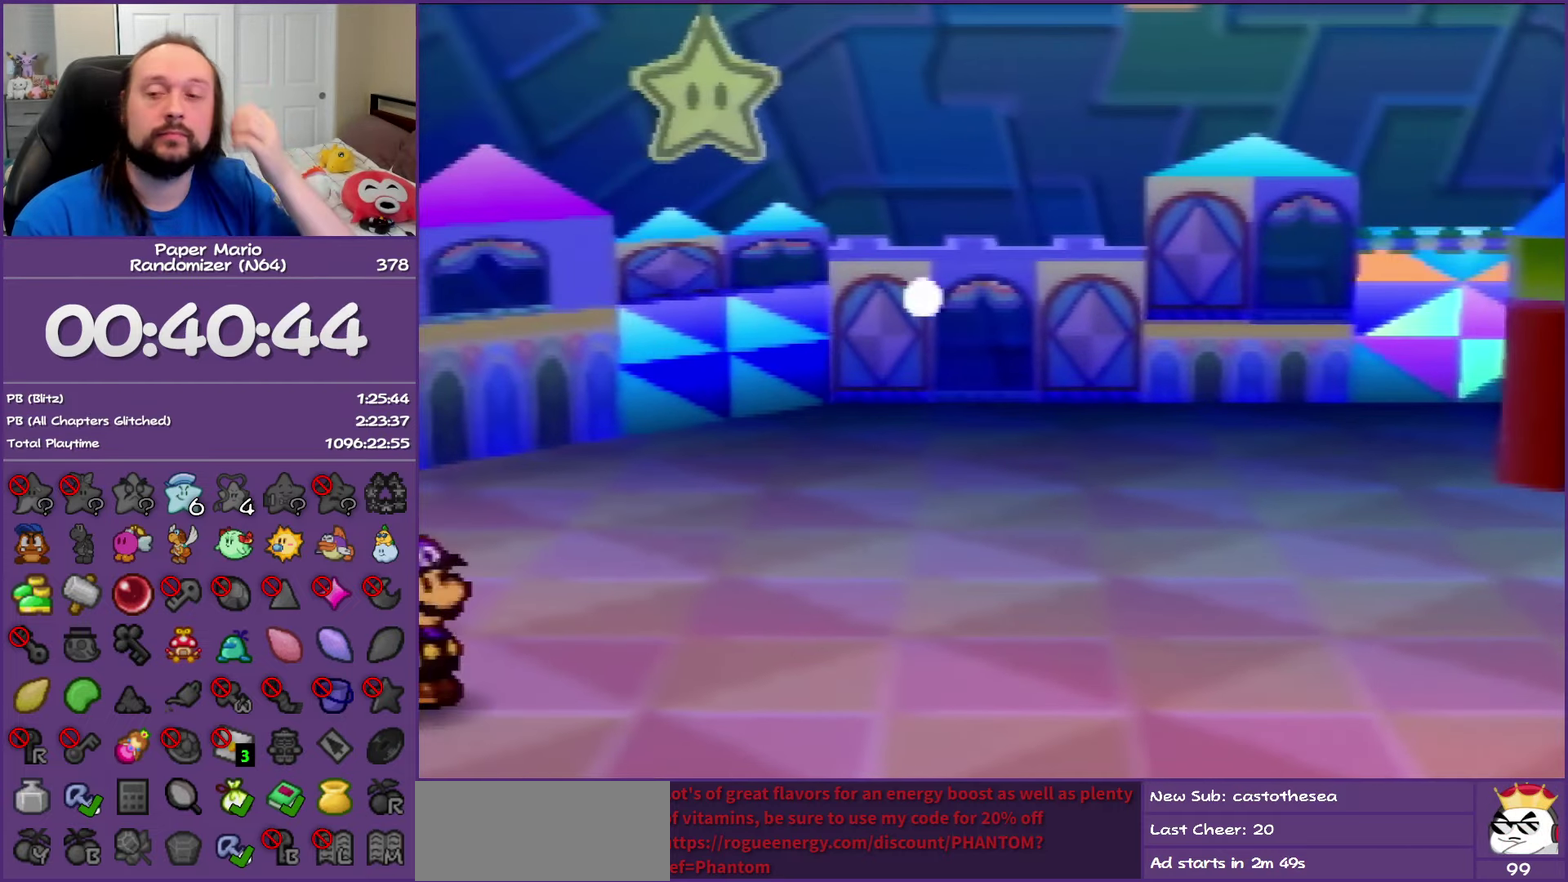
{"buttons": [], "left_stick": "right", "events": []}
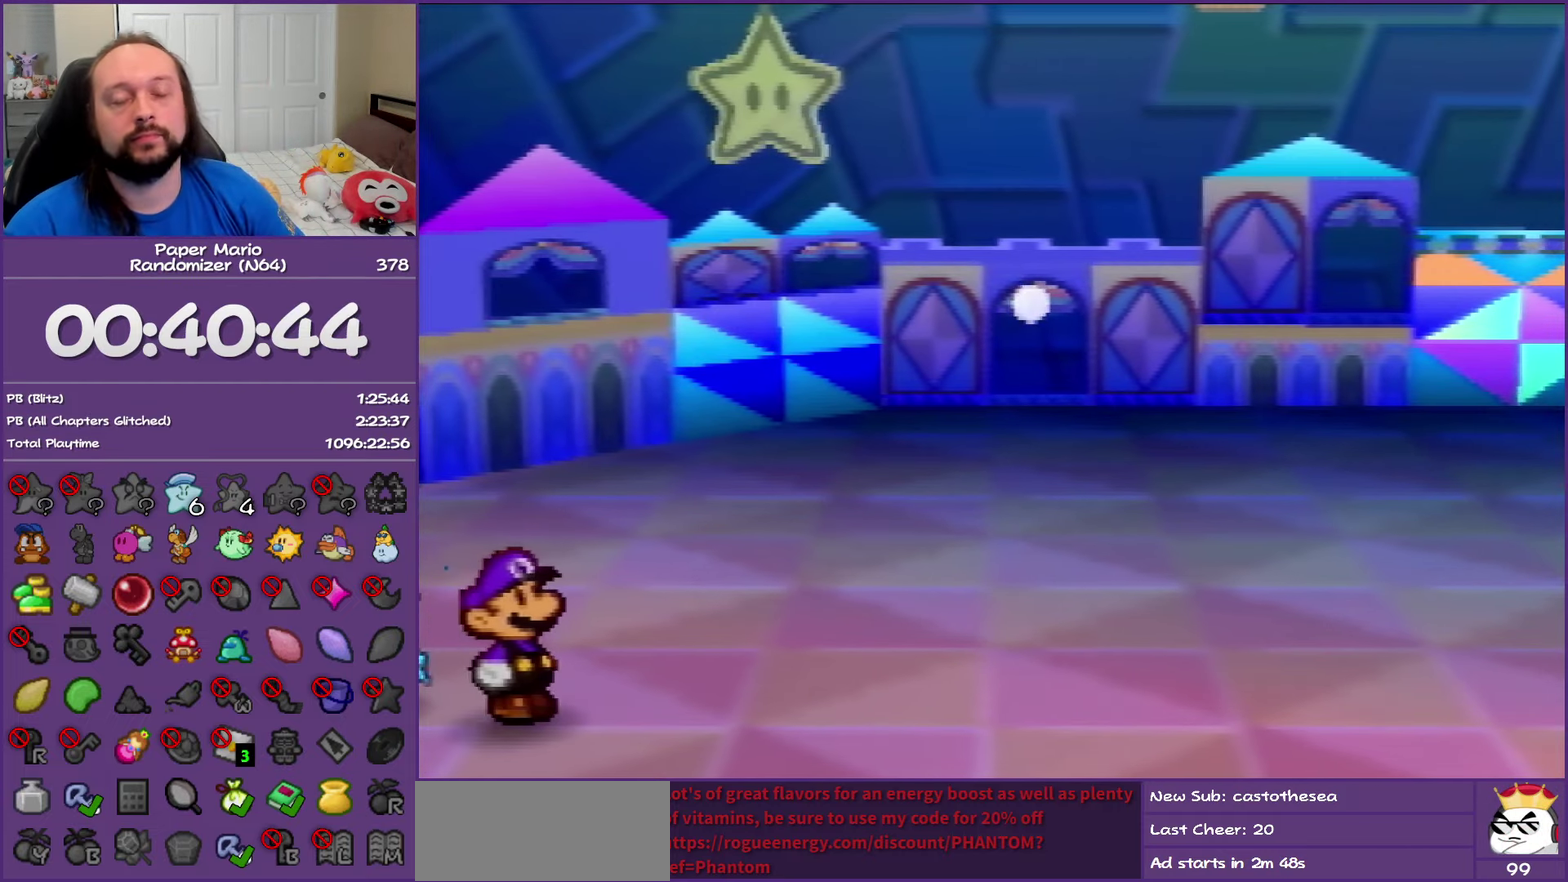
{"buttons": [], "left_stick": "right", "events": []}
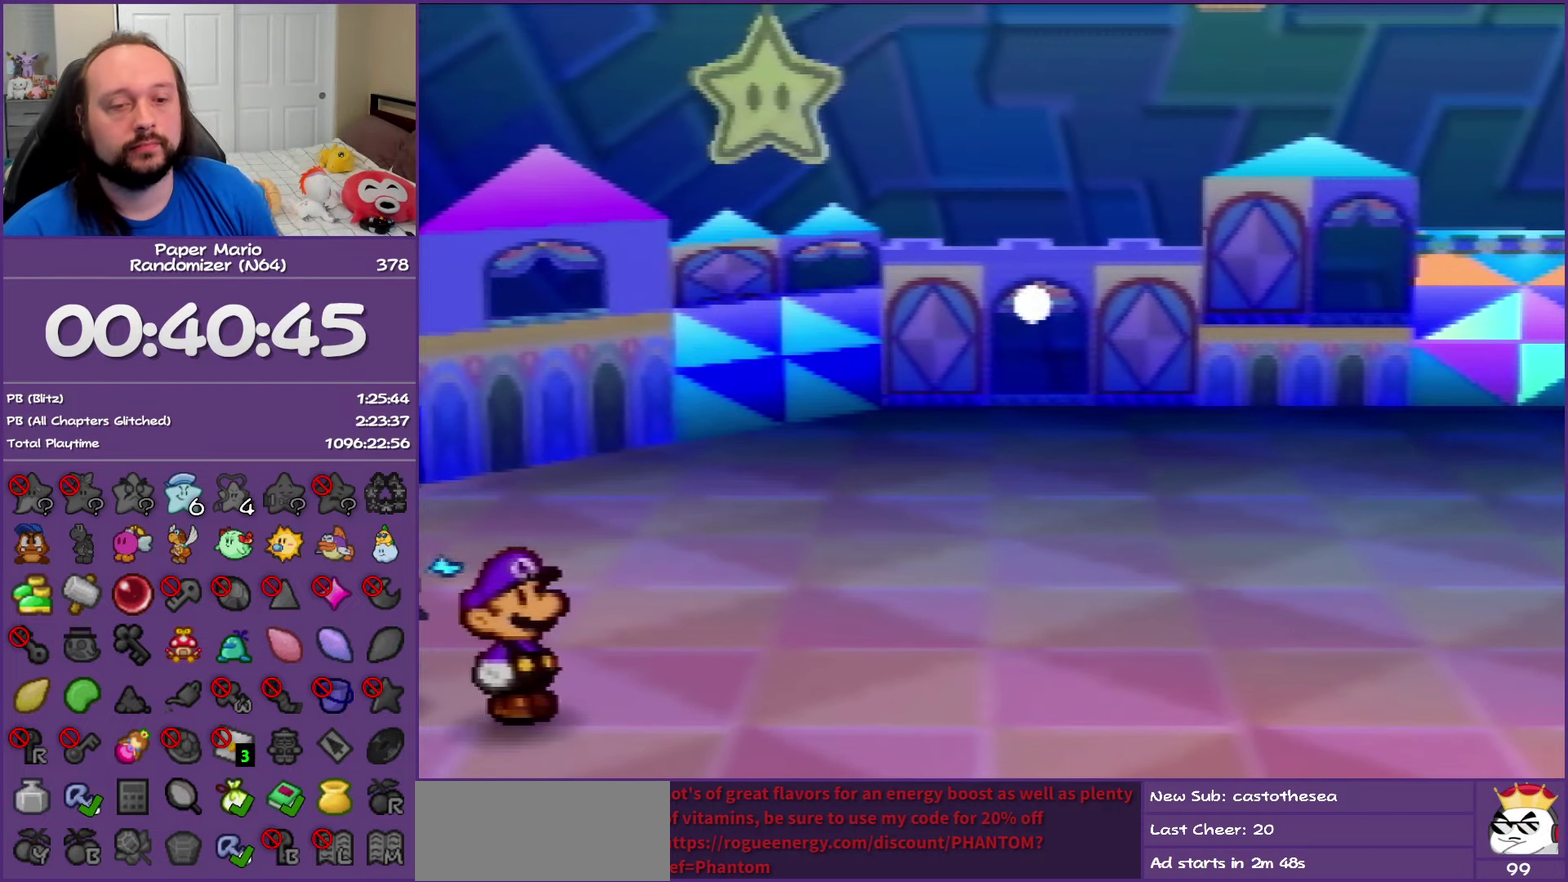
{"buttons": [], "left_stick": "right", "events": []}
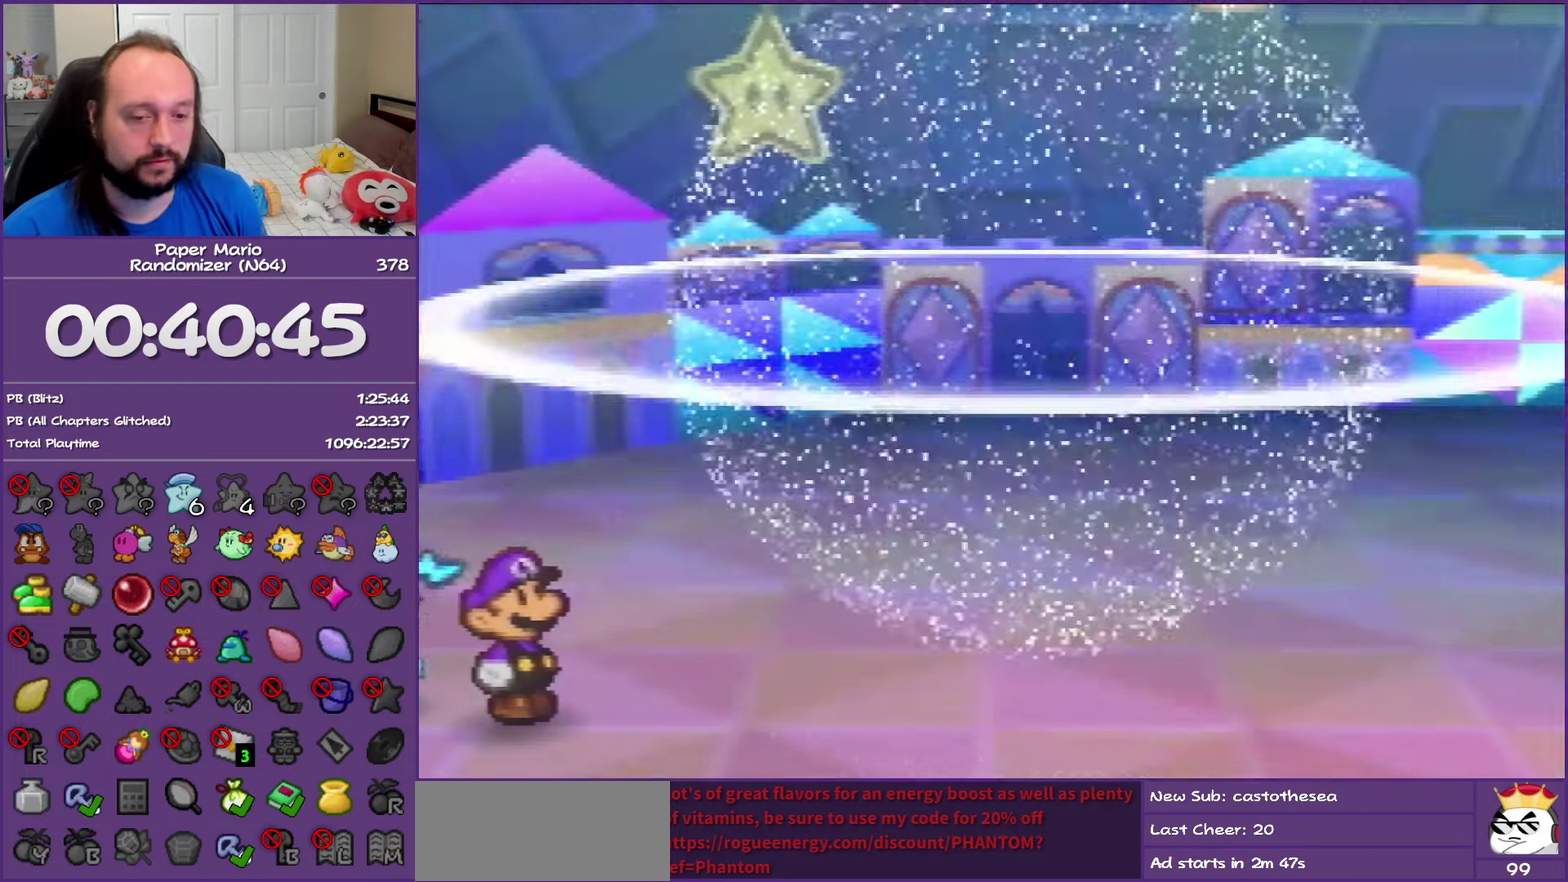
{"buttons": ["A", "B"], "left_stick": "right", "events": [[500, "A", "down"], [500, "B", "down"]]}
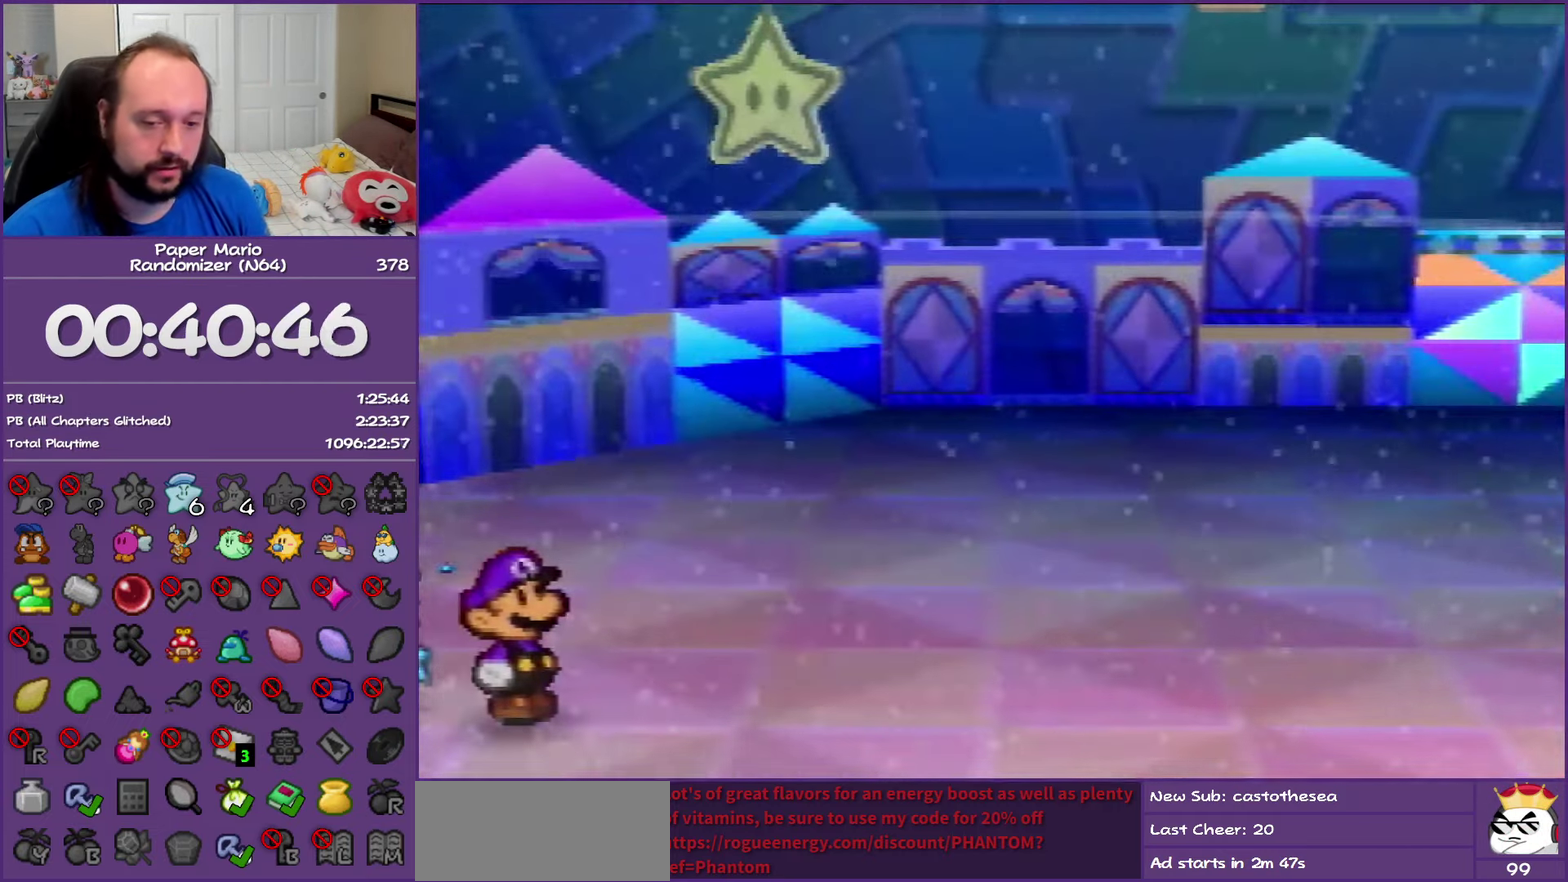
{"buttons": ["A", "B"], "left_stick": "right", "events": [[167, "B", "up"], [183, "A", "up"], [250, "A", "down"], [283, "B", "down"], [400, "B", "up"], [417, "A", "up"], [483, "A", "down"], [483, "B", "down"]]}
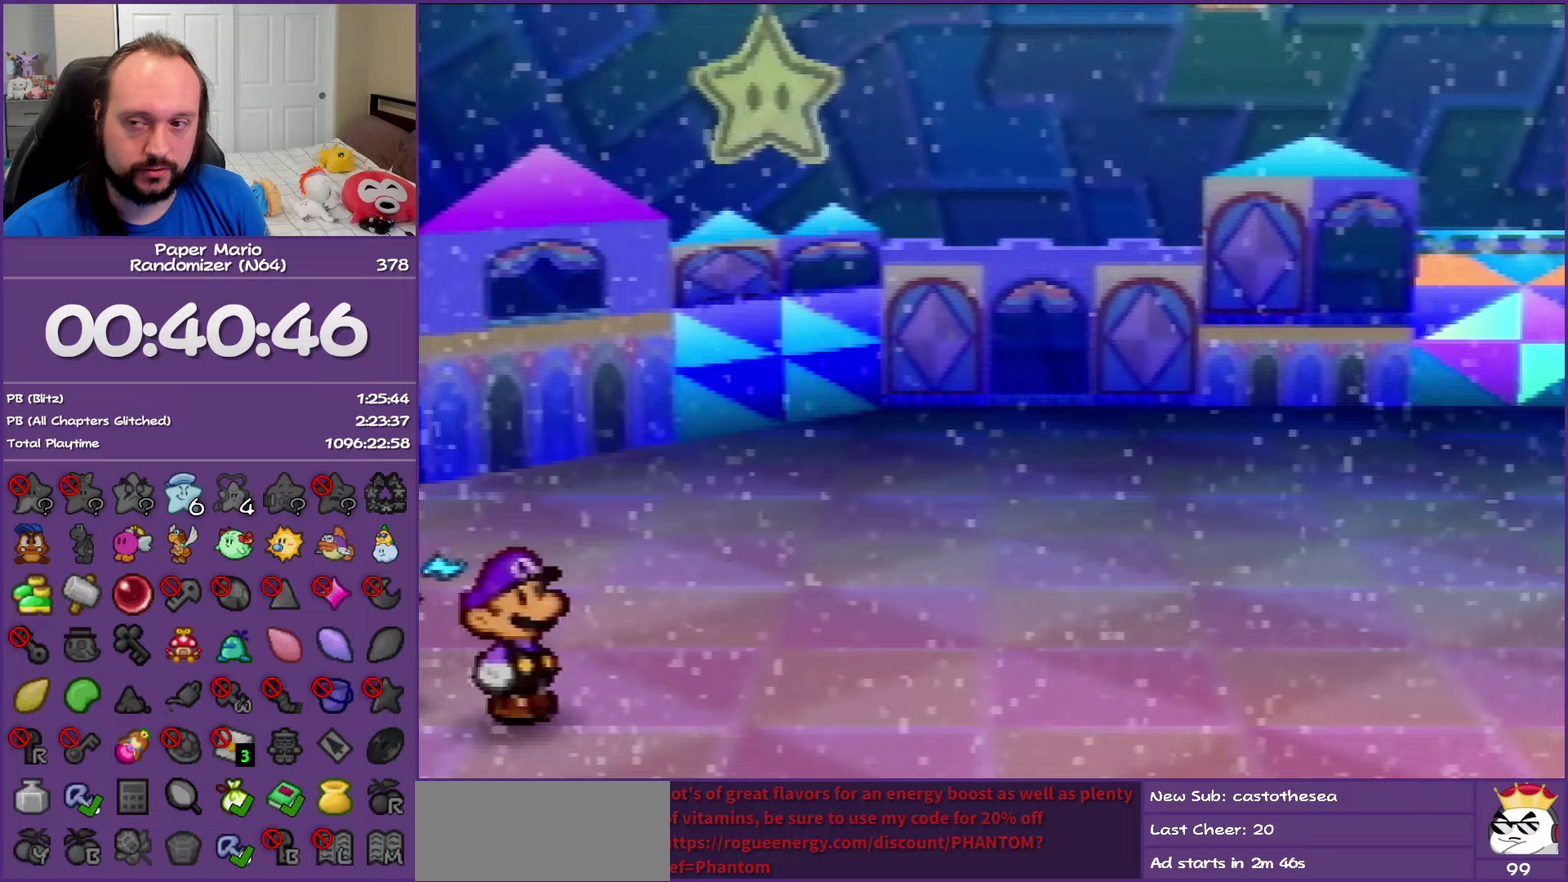
{"buttons": [], "left_stick": "right", "events": [[133, "B", "up"], [150, "A", "up"], [233, "A", "down"], [233, "B", "down"], [350, "B", "up"], [367, "A", "up"]]}
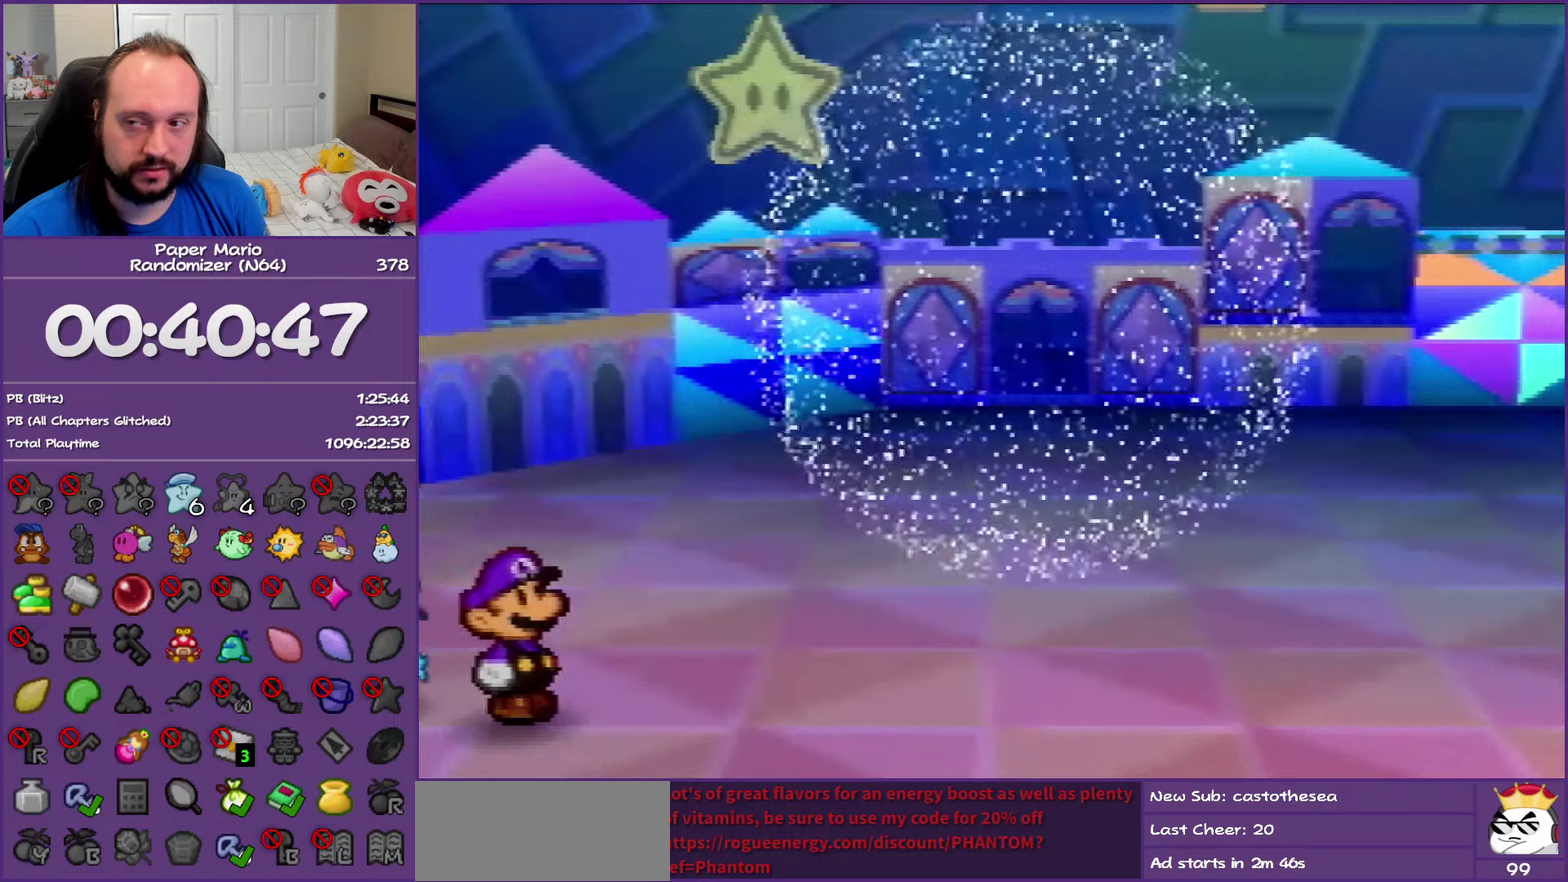
{"buttons": [], "left_stick": "right", "events": [[350, "Z", "down"], [467, "Z", "up"]]}
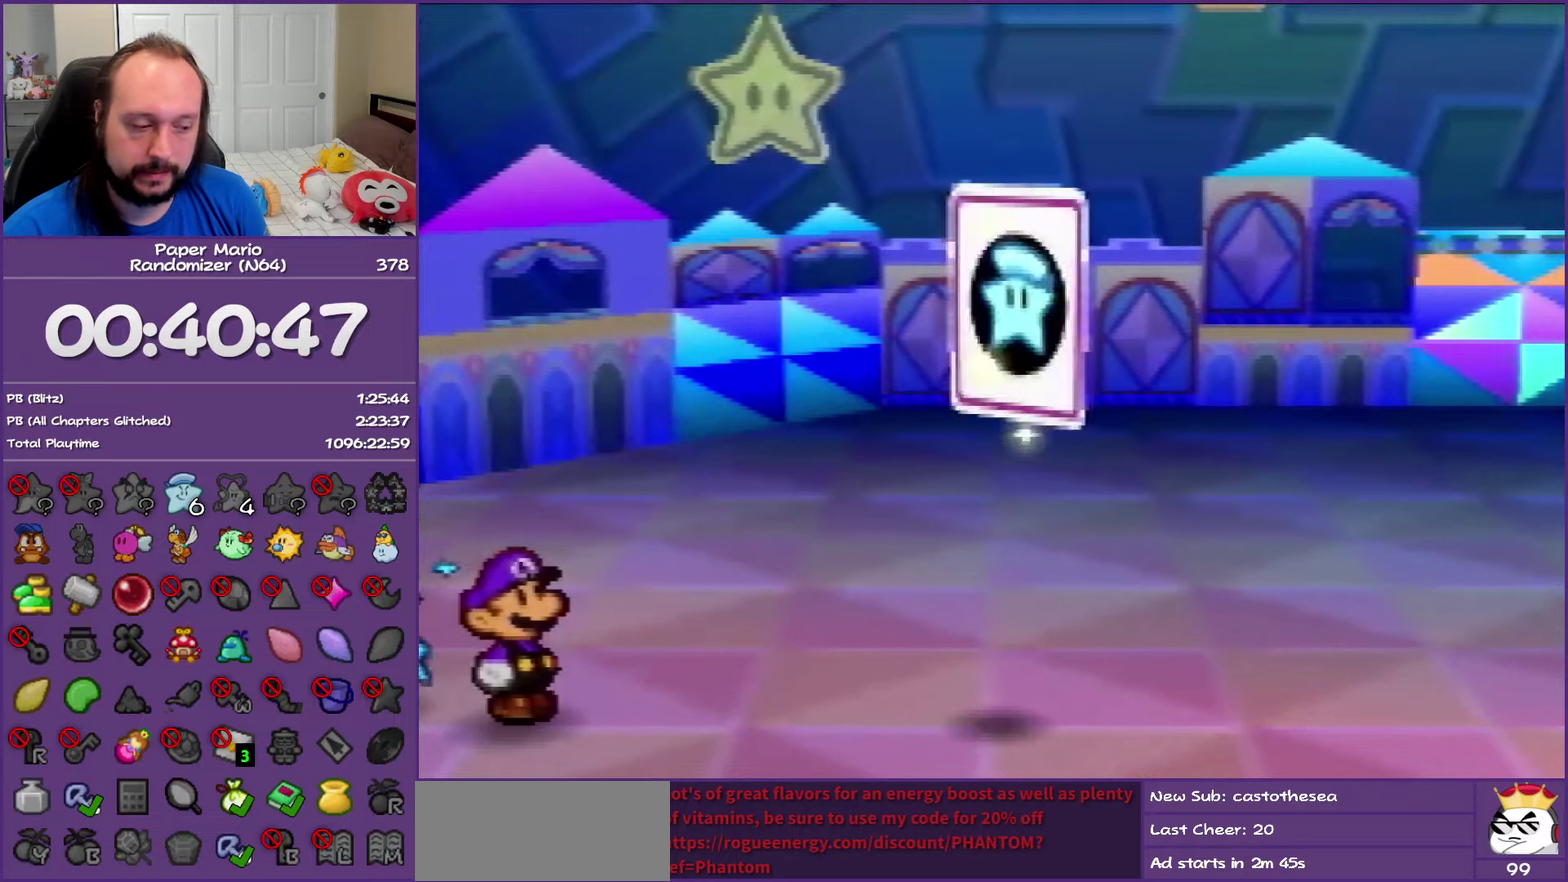
{"buttons": ["Z"], "left_stick": "right", "events": [[67, "Z", "down"], [150, "Z", "up"], [267, "Z", "down"], [367, "Z", "up"], [467, "Z", "down"]]}
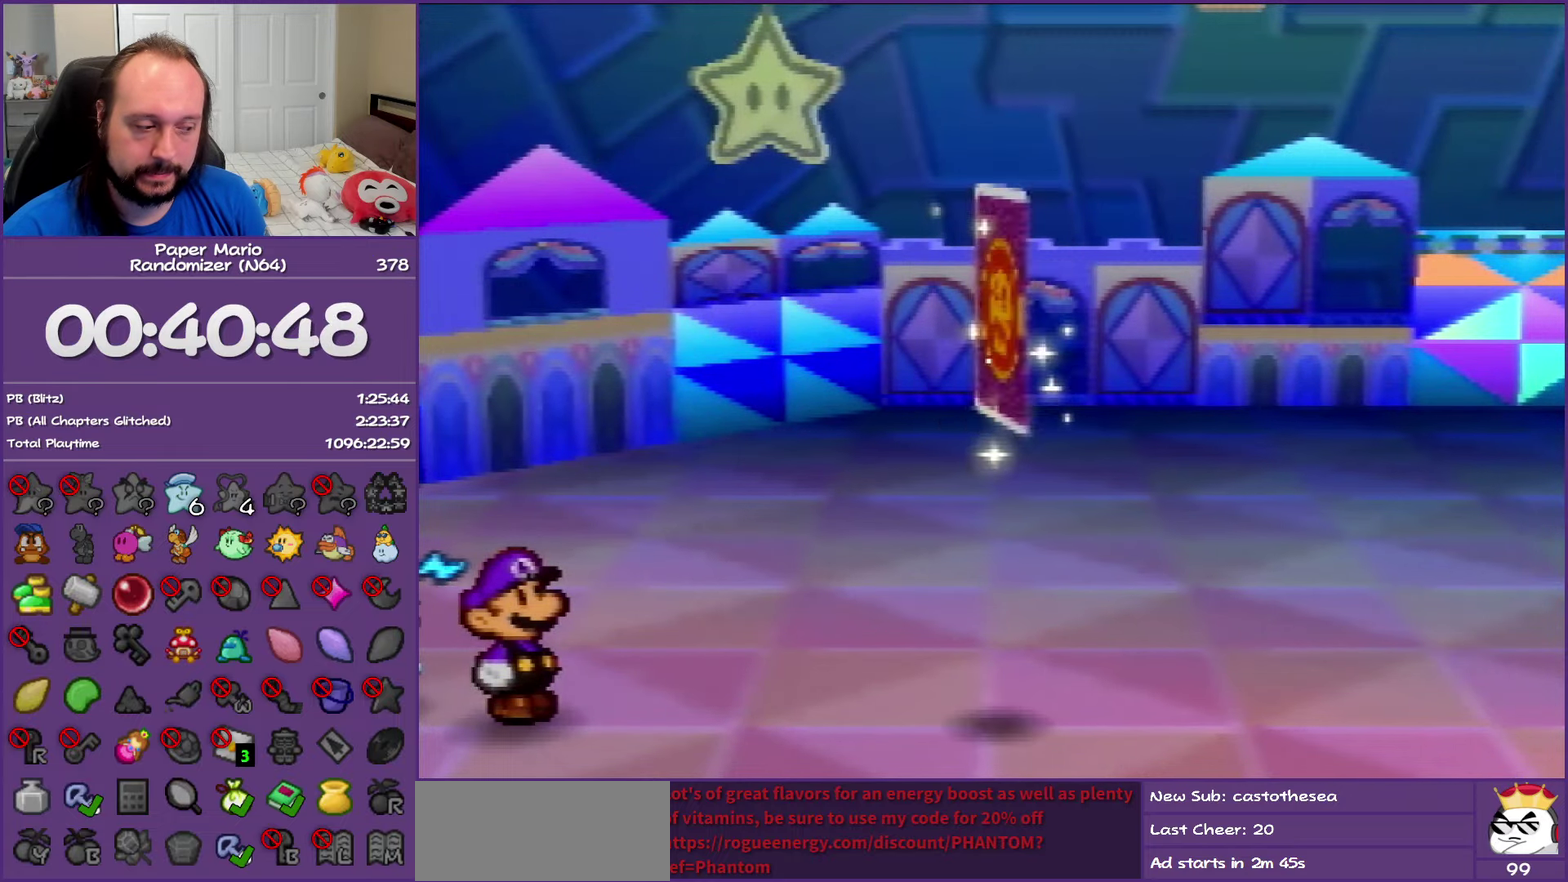
{"buttons": [], "left_stick": "right", "events": [[50, "Z", "up"], [133, "Z", "down"], [250, "Z", "up"], [333, "Z", "down"], [450, "Z", "up"]]}
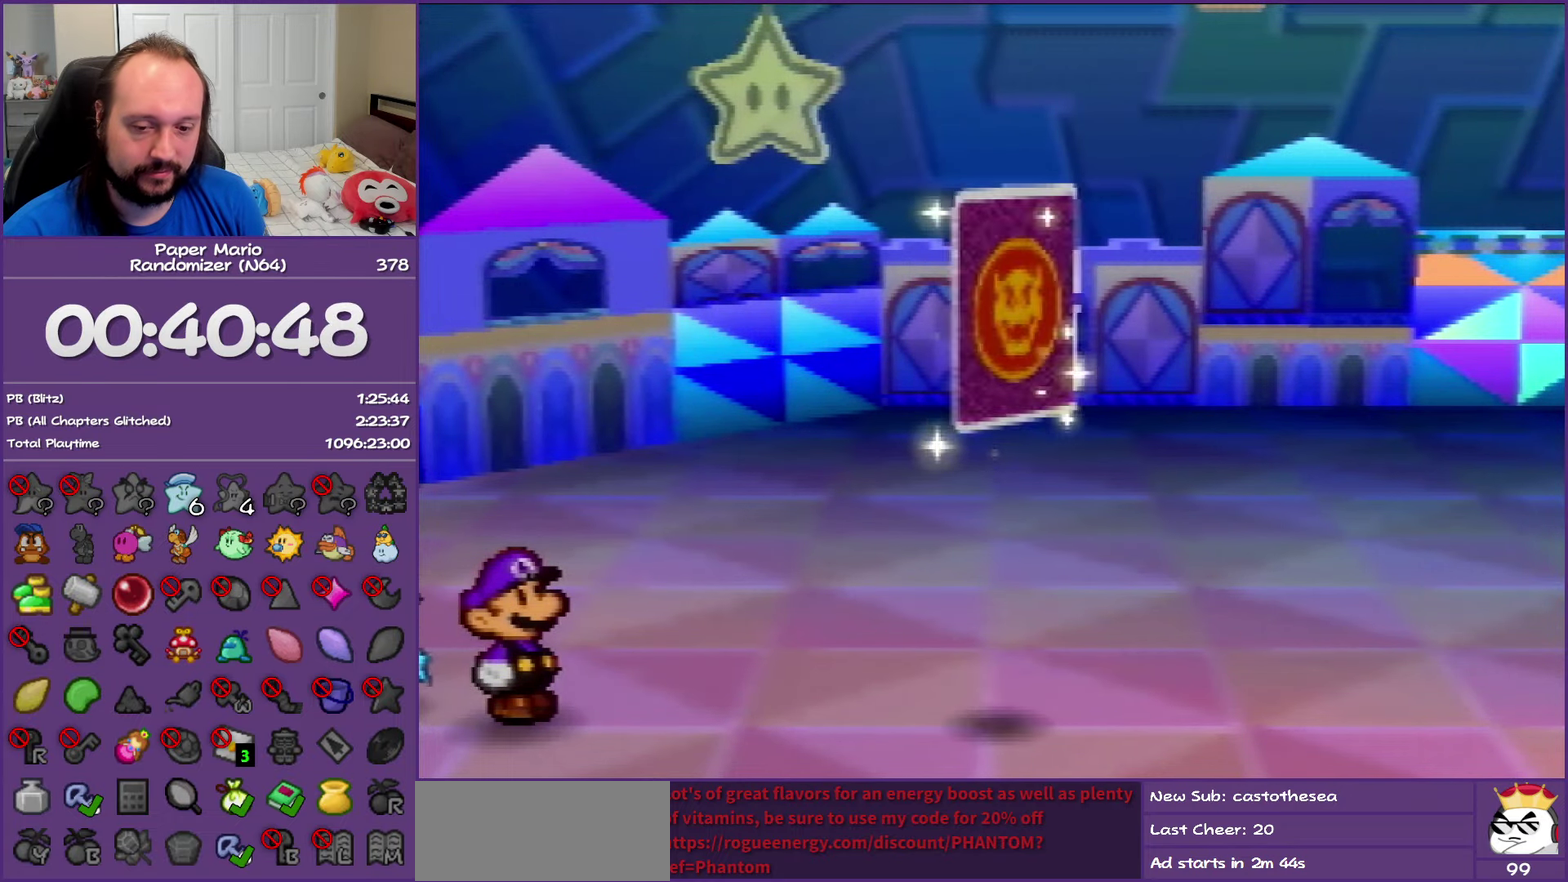
{"buttons": ["Z"], "left_stick": "right", "events": [[50, "Z", "down"], [133, "Z", "up"], [250, "Z", "down"], [333, "Z", "up"], [467, "Z", "down"]]}
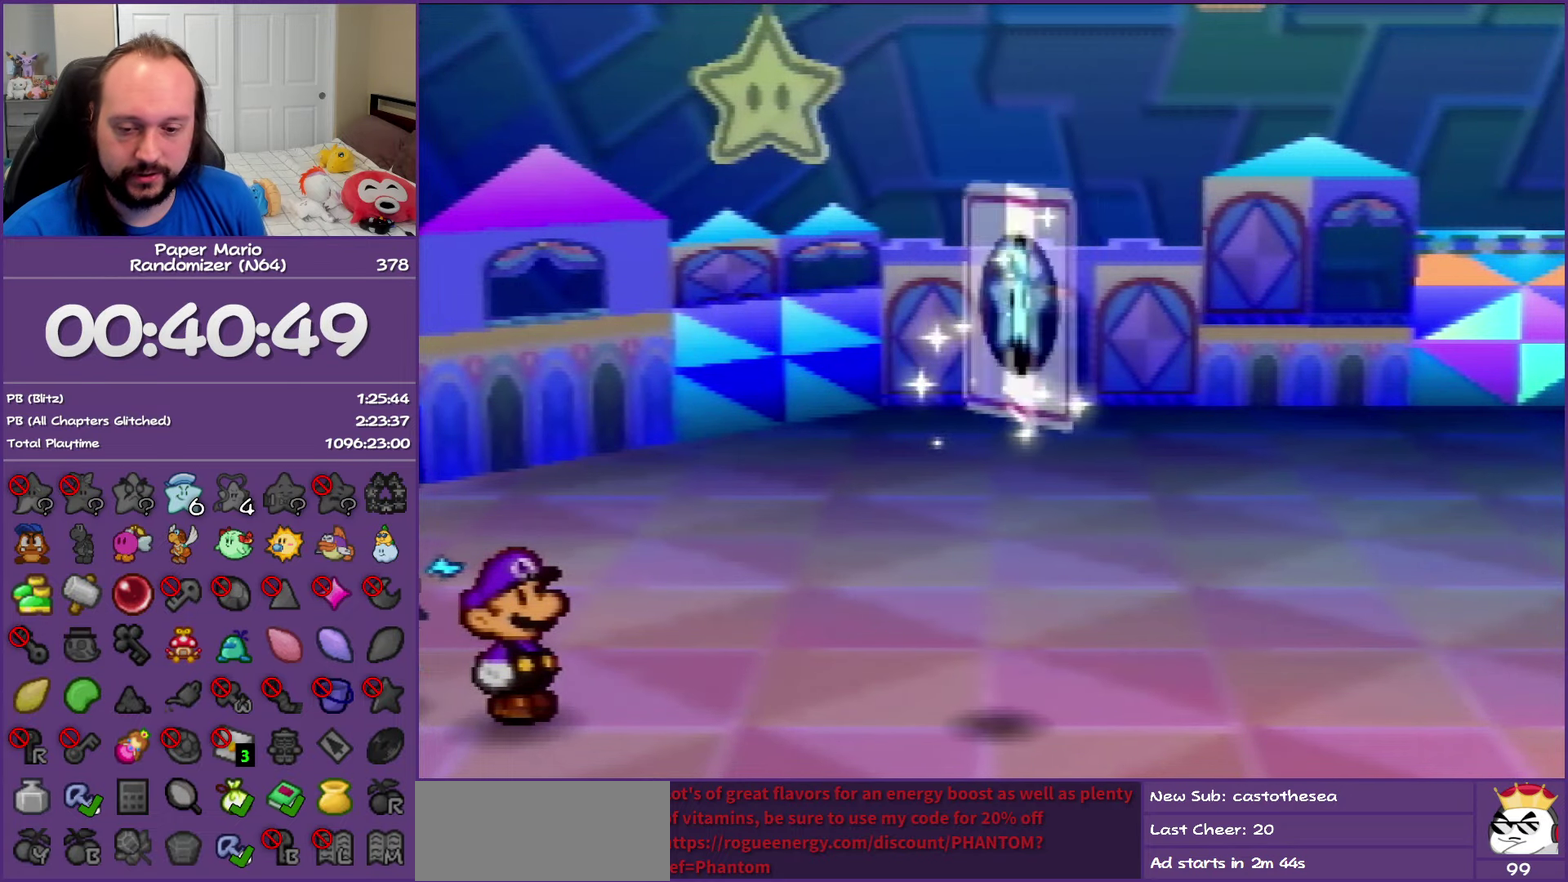
{"buttons": [], "left_stick": "right", "events": [[50, "Z", "up"], [167, "Z", "down"], [267, "Z", "up"], [350, "Z", "down"], [483, "Z", "up"]]}
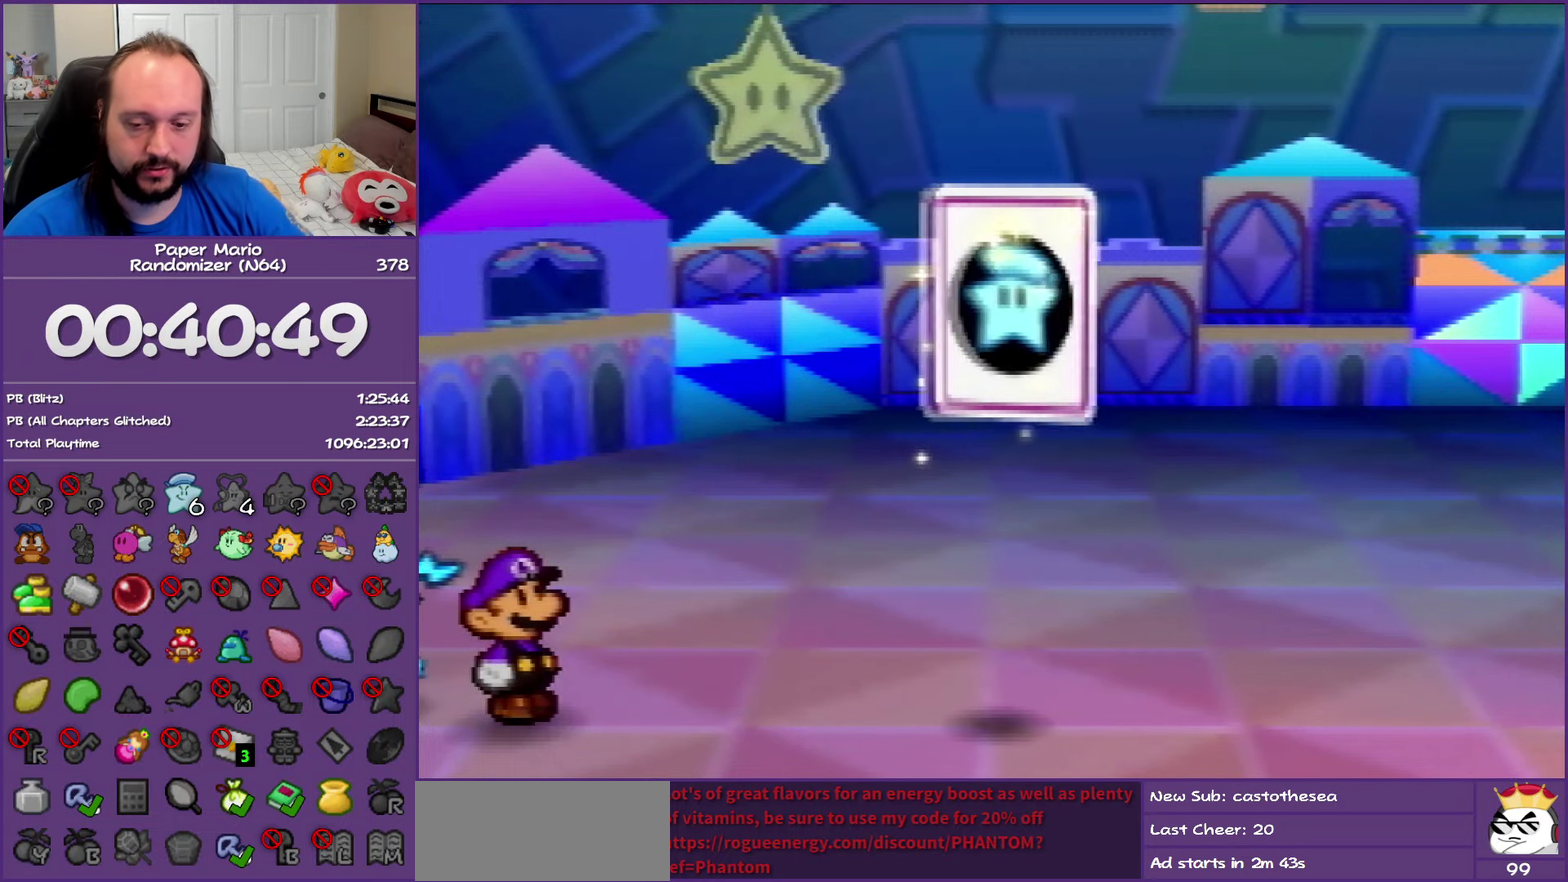
{"buttons": ["Z"], "left_stick": "right", "events": [[50, "Z", "down"], [183, "Z", "up"], [283, "Z", "down"], [417, "Z", "up"], [500, "Z", "down"]]}
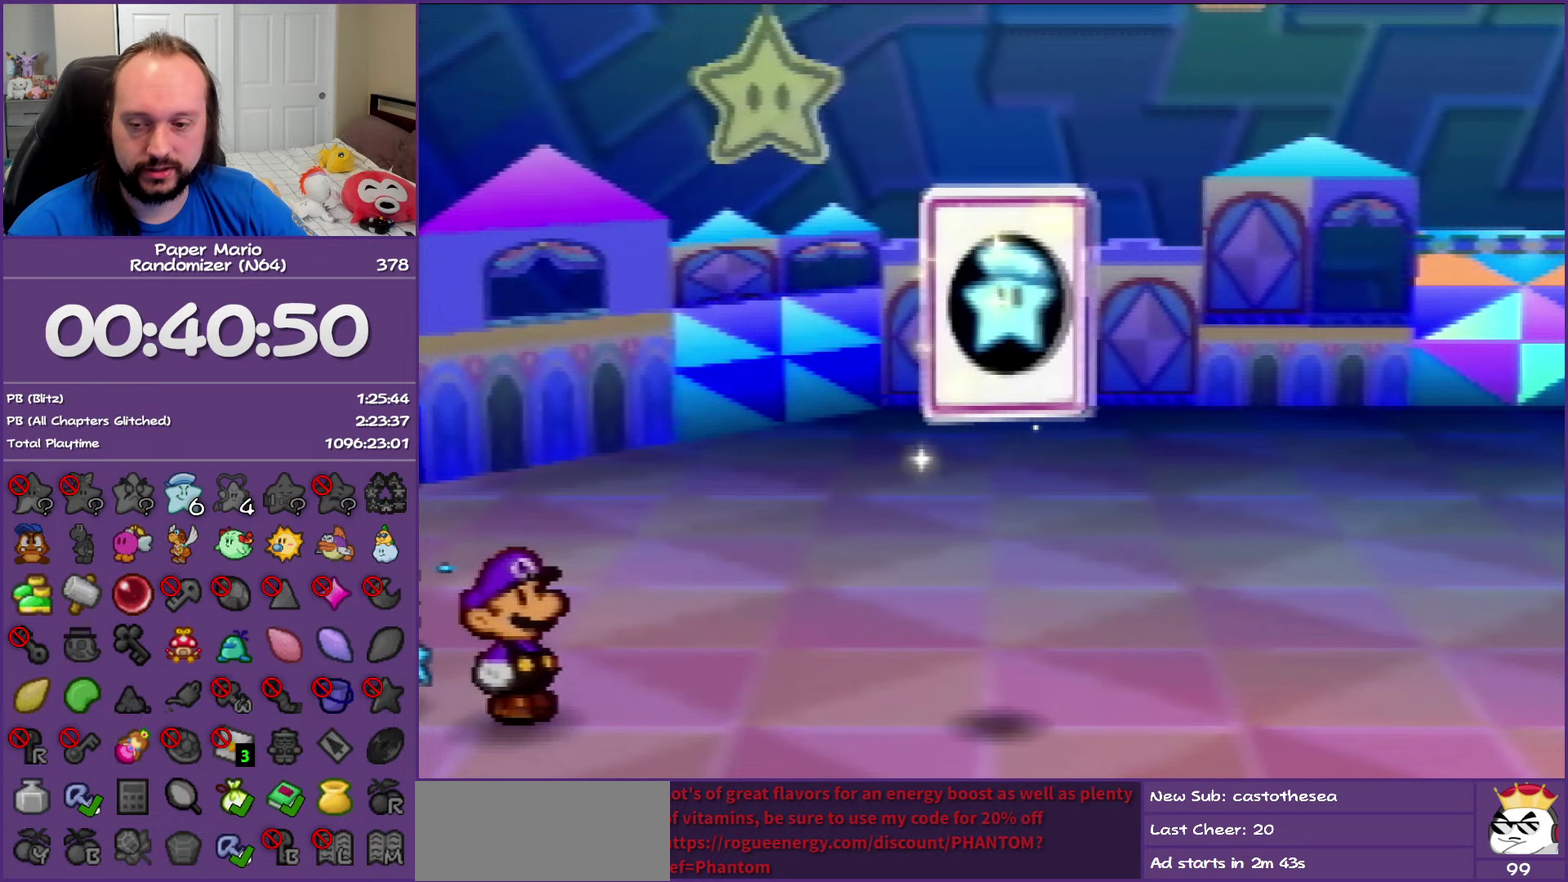
{"buttons": ["Z"], "left_stick": "right", "events": [[400, "Z", "up"], [483, "Z", "down"]]}
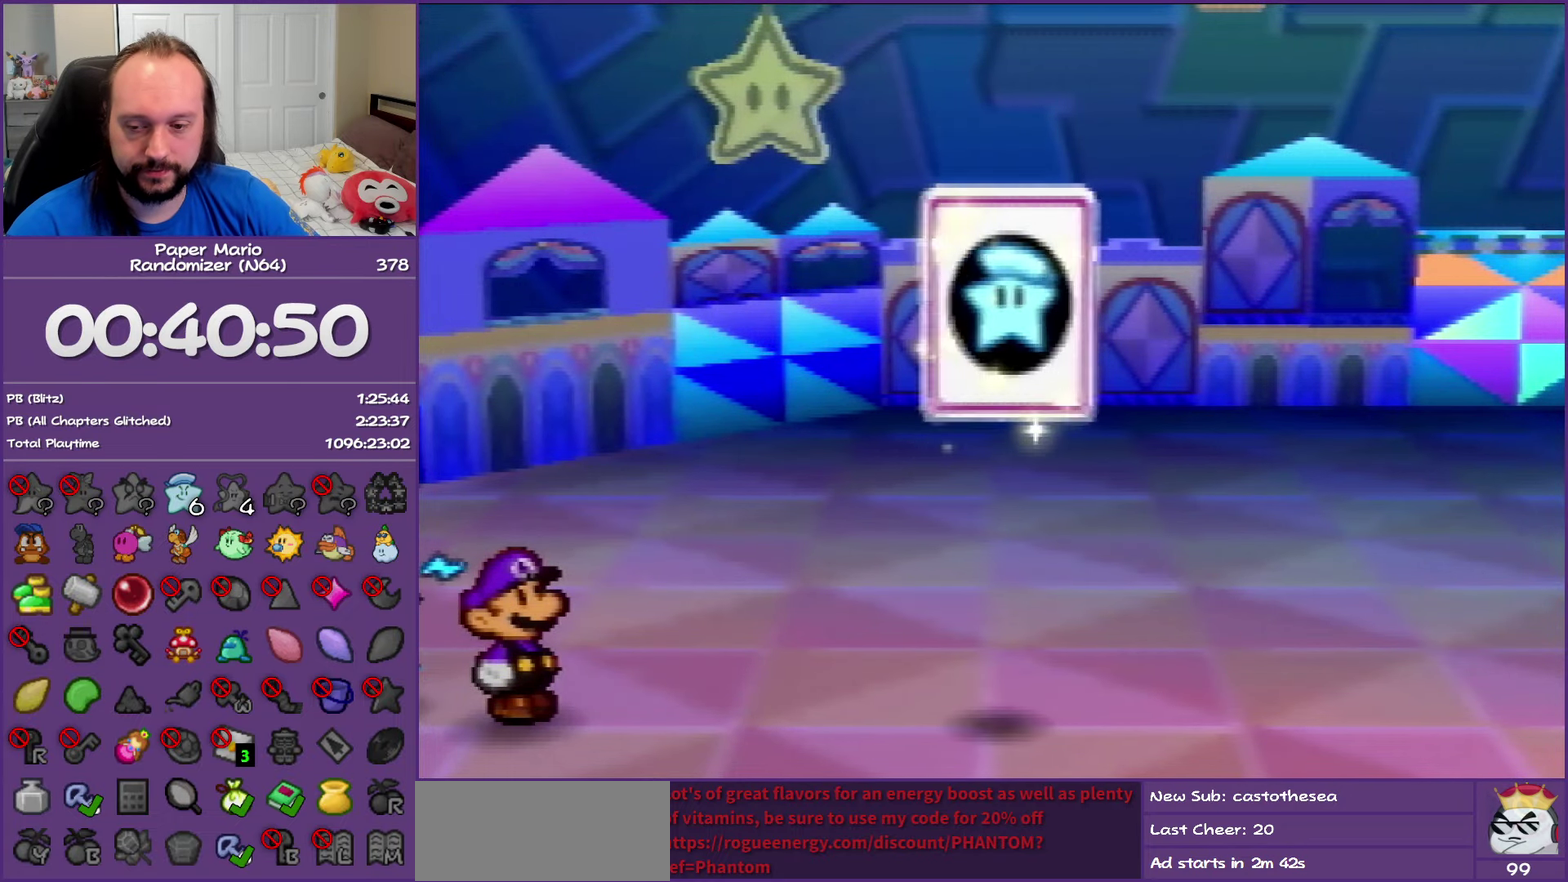
{"buttons": ["Z"], "left_stick": "right", "events": [[150, "Z", "up"], [233, "Z", "down"], [383, "Z", "up"], [500, "Z", "down"]]}
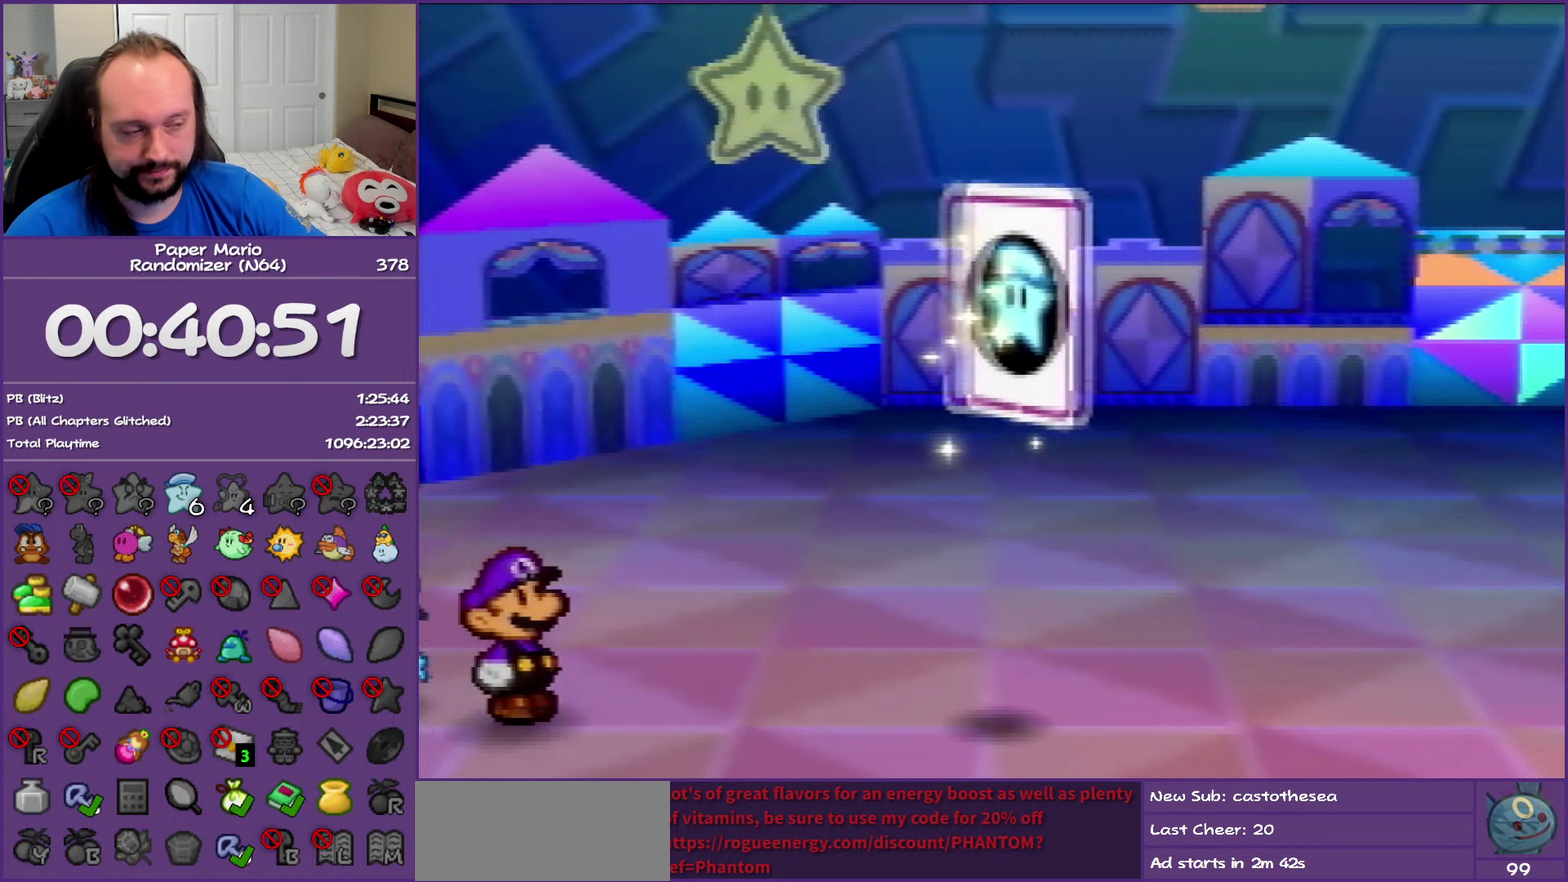
{"buttons": ["Z"], "left_stick": "right", "events": [[133, "Z", "up"], [233, "Z", "down"], [367, "Z", "up"], [467, "Z", "down"]]}
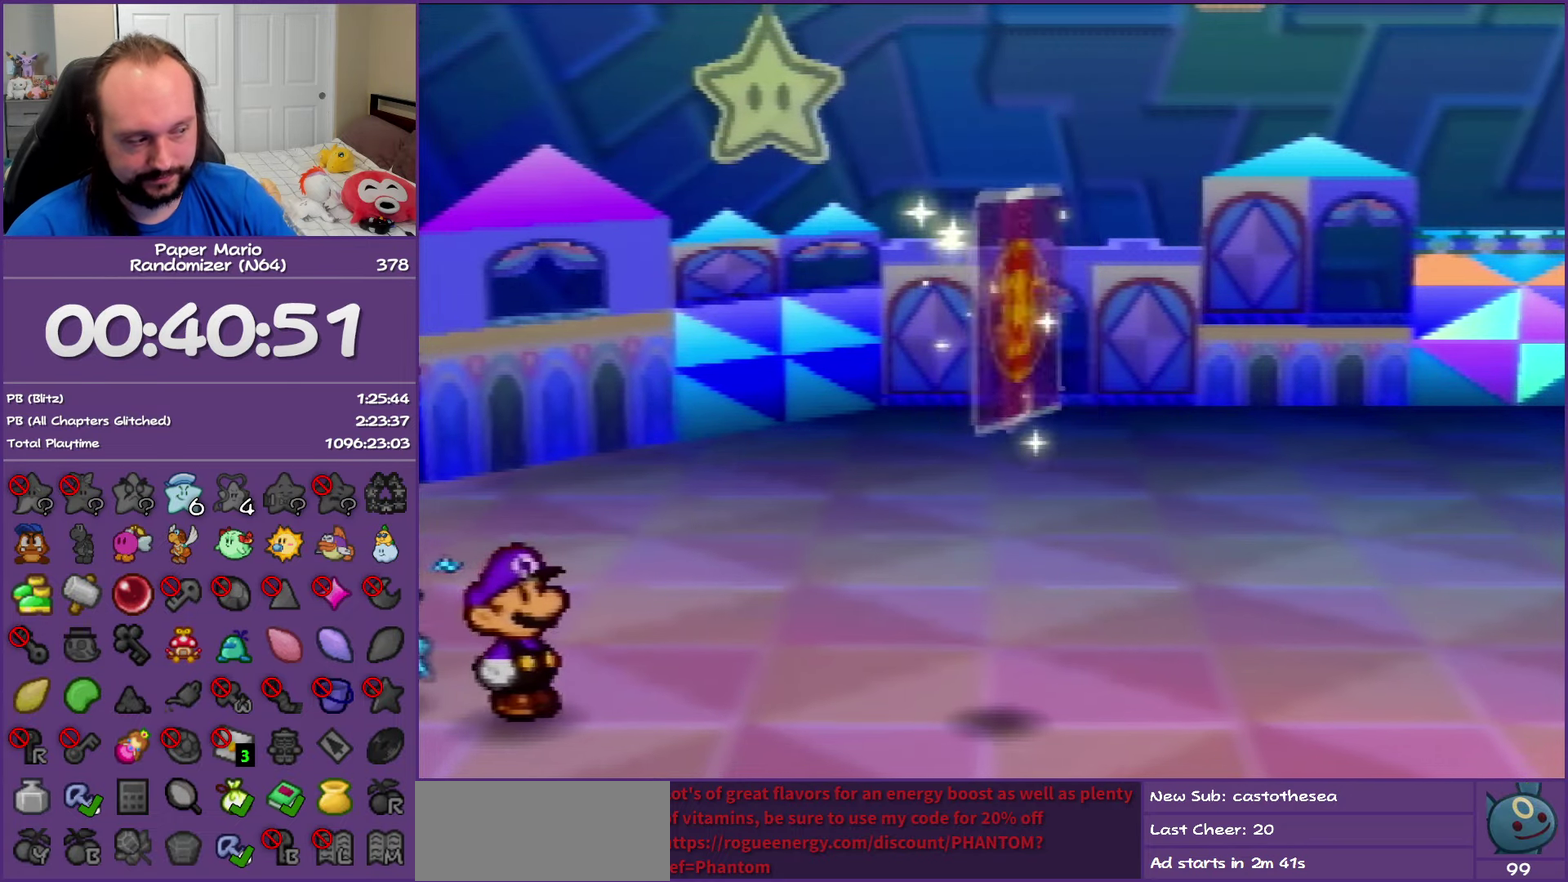
{"buttons": [], "left_stick": "right", "events": [[83, "Z", "up"], [183, "Z", "down"], [300, "Z", "up"], [367, "Z", "down"], [483, "Z", "up"]]}
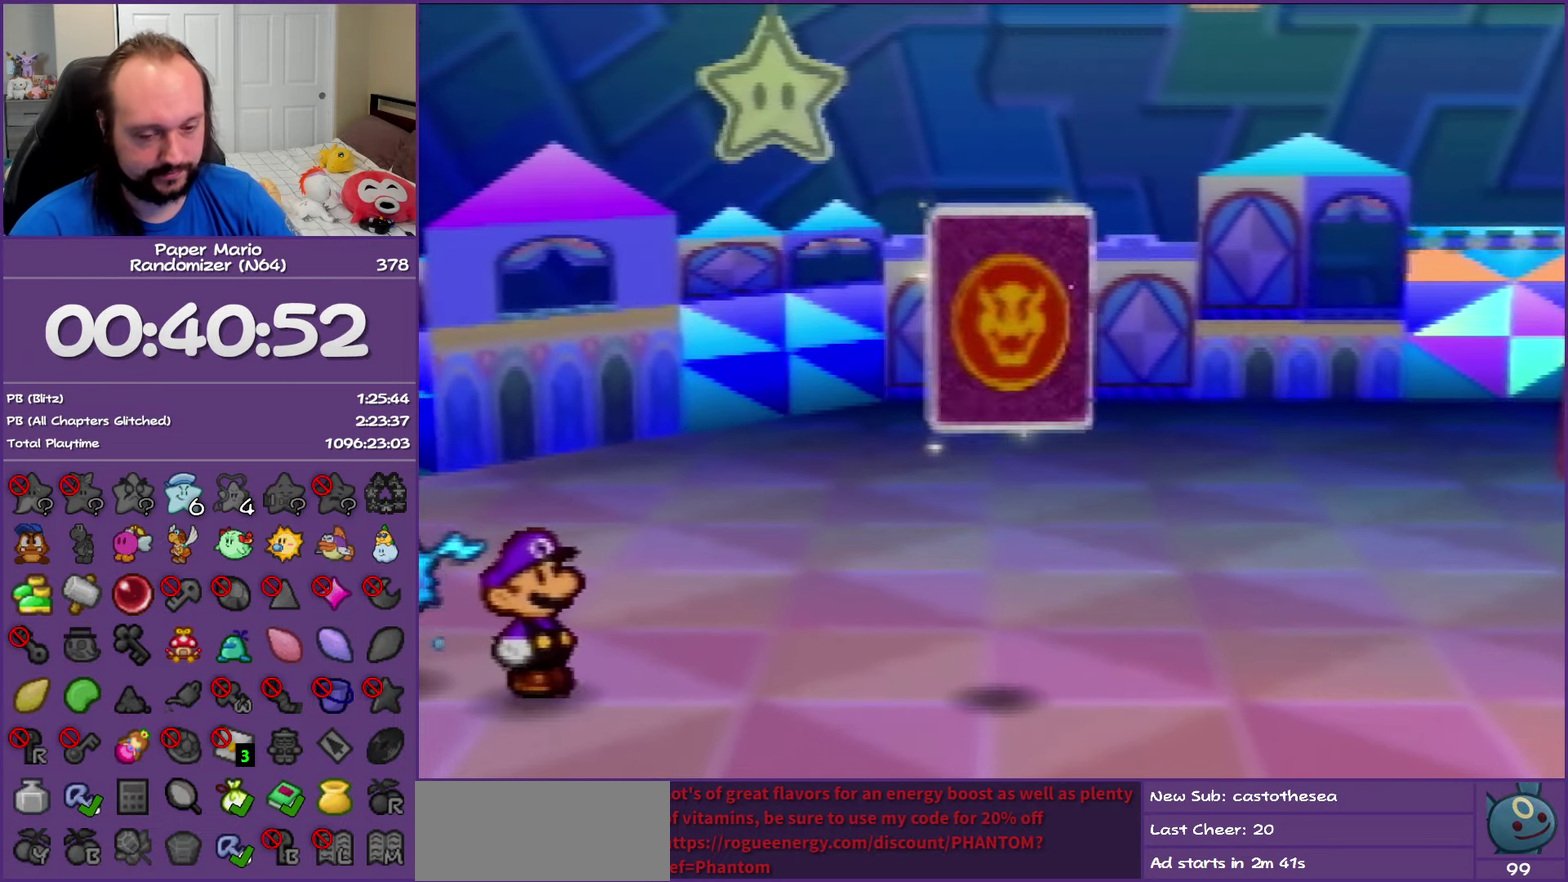
{"buttons": ["Z"], "left_stick": "right", "events": [[50, "Z", "down"], [167, "Z", "up"], [267, "Z", "down"], [367, "Z", "up"], [467, "Z", "down"]]}
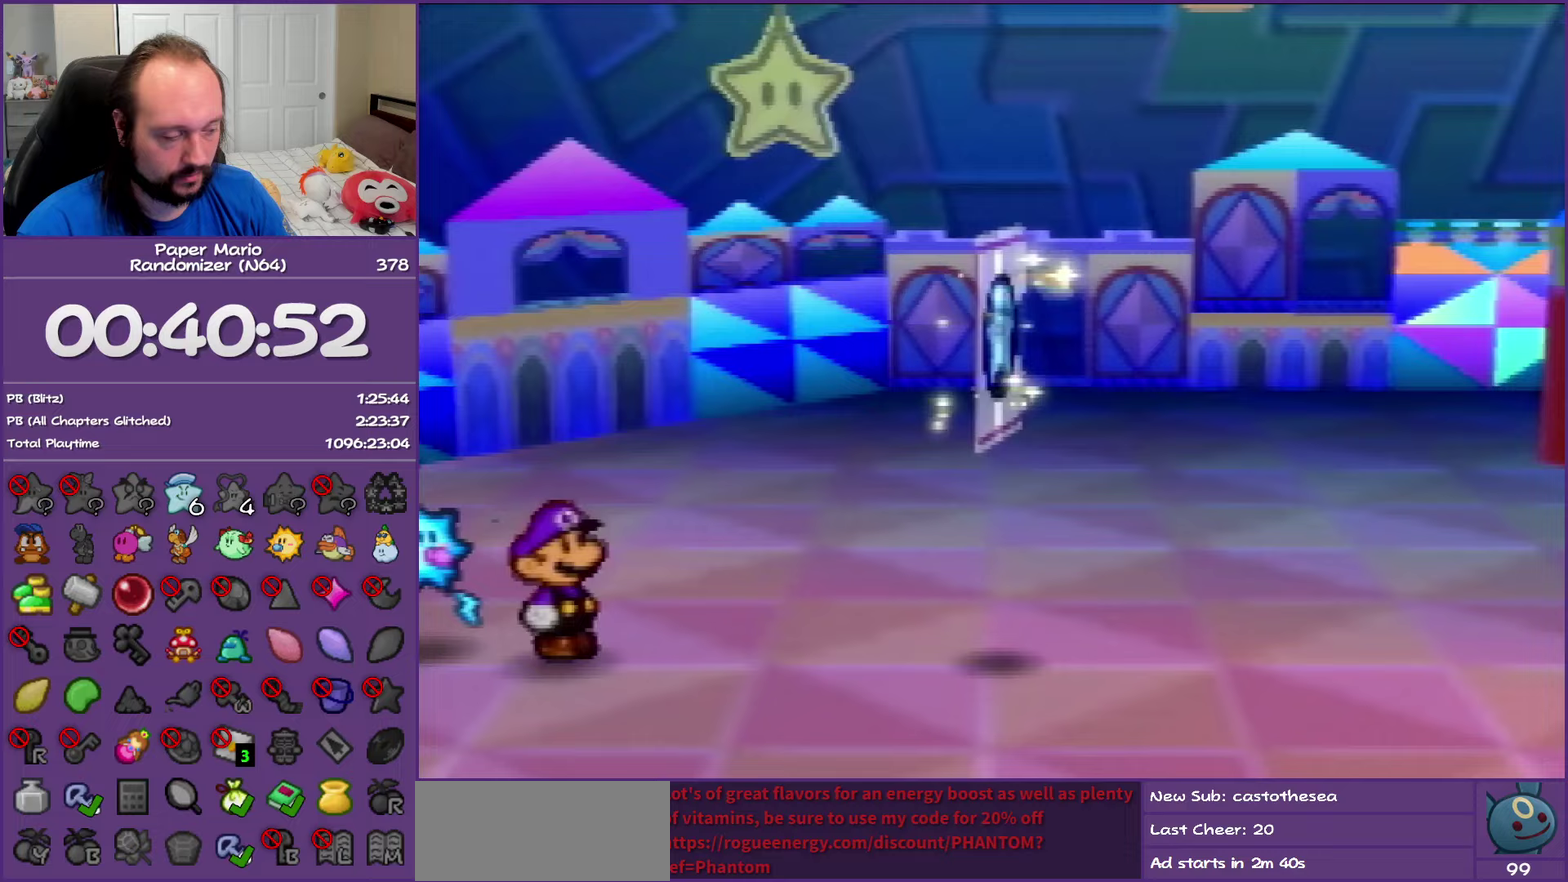
{"buttons": [], "left_stick": "right", "events": [[67, "Z", "up"], [150, "Z", "down"], [283, "Z", "up"], [350, "Z", "down"], [483, "Z", "up"]]}